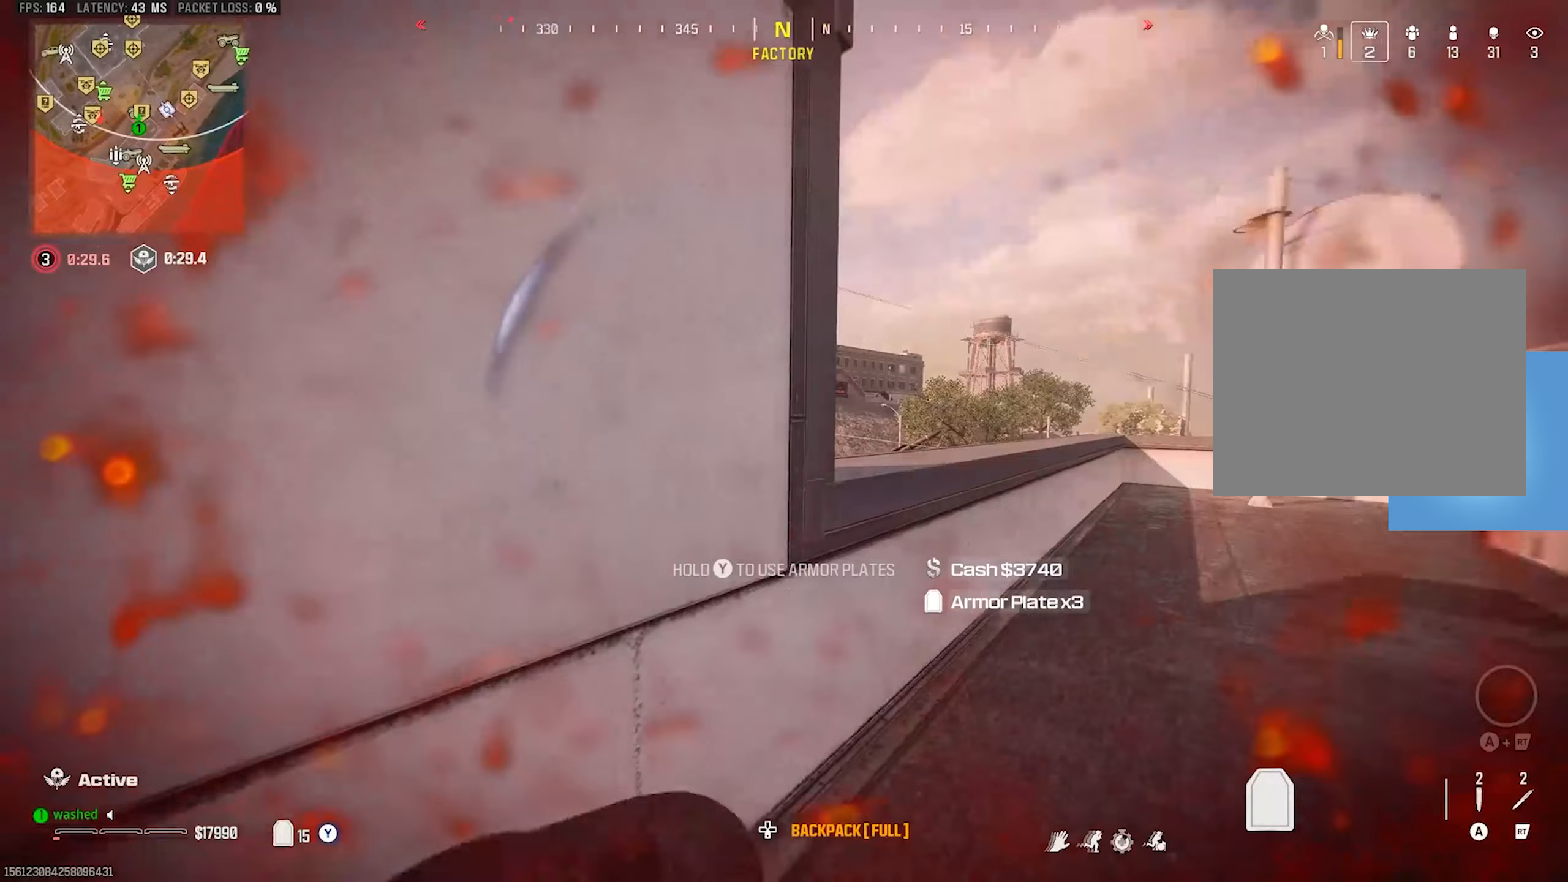
Gameplay with a controller (PlayStation layout); each line is a JSON object with the inputs held at the frame after it. "events" lists button and stick changes between this image and that frame as [ms after this image, input, new state], when the widget could be followed in between. Not read: CIRCLE CROSS R3 SQUARE START right_stick.
{"buttons": [], "left_stick": "center", "events": []}
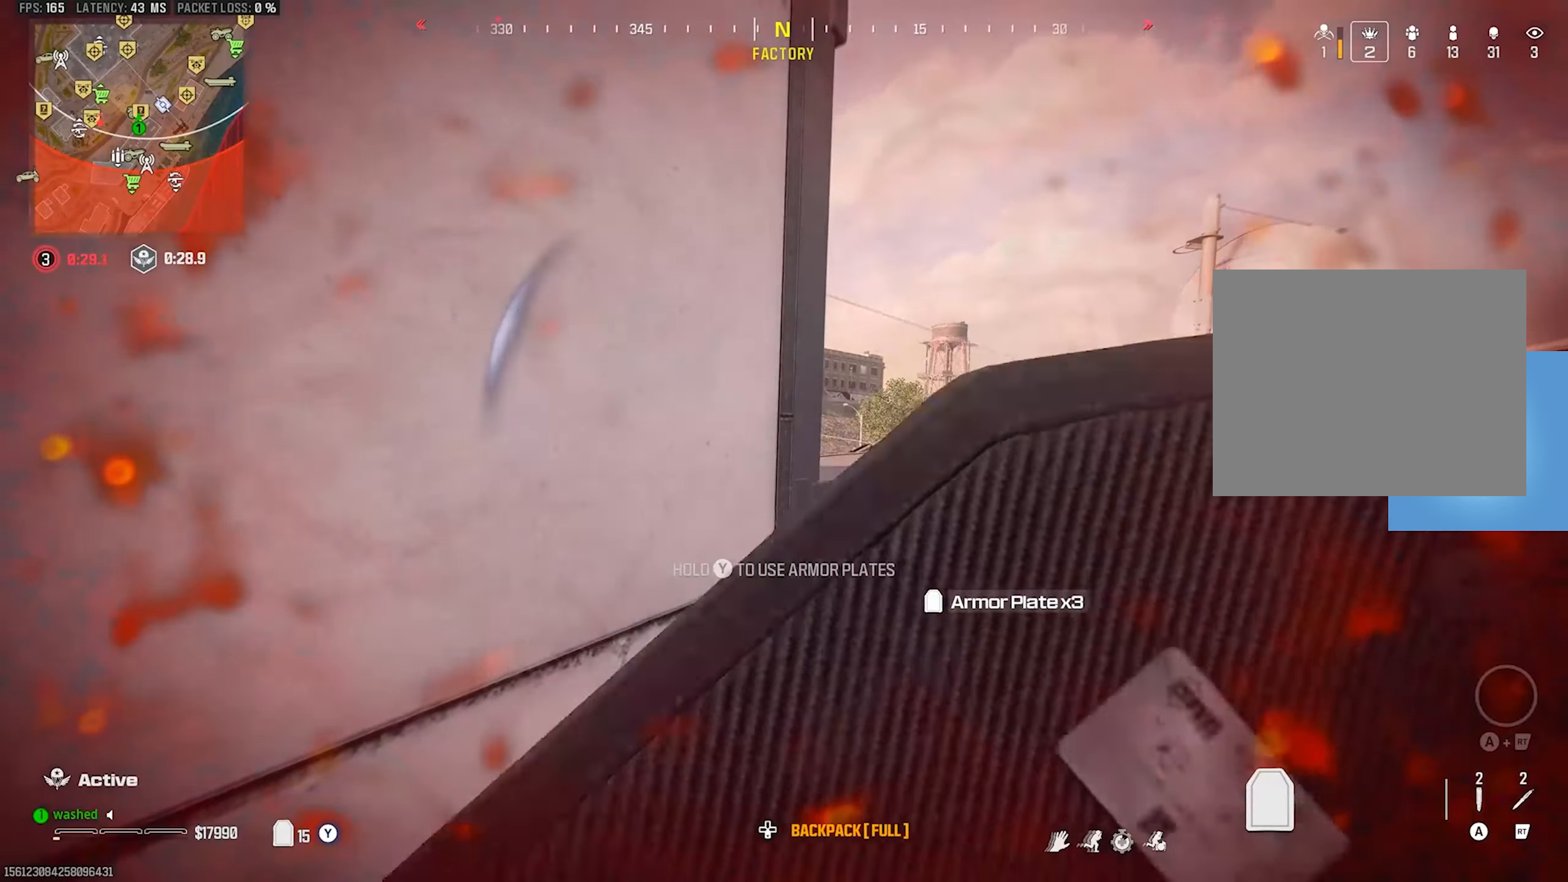
{"buttons": [], "left_stick": "center", "events": [[83, "left_stick", "right"], [150, "left_stick", "center"]]}
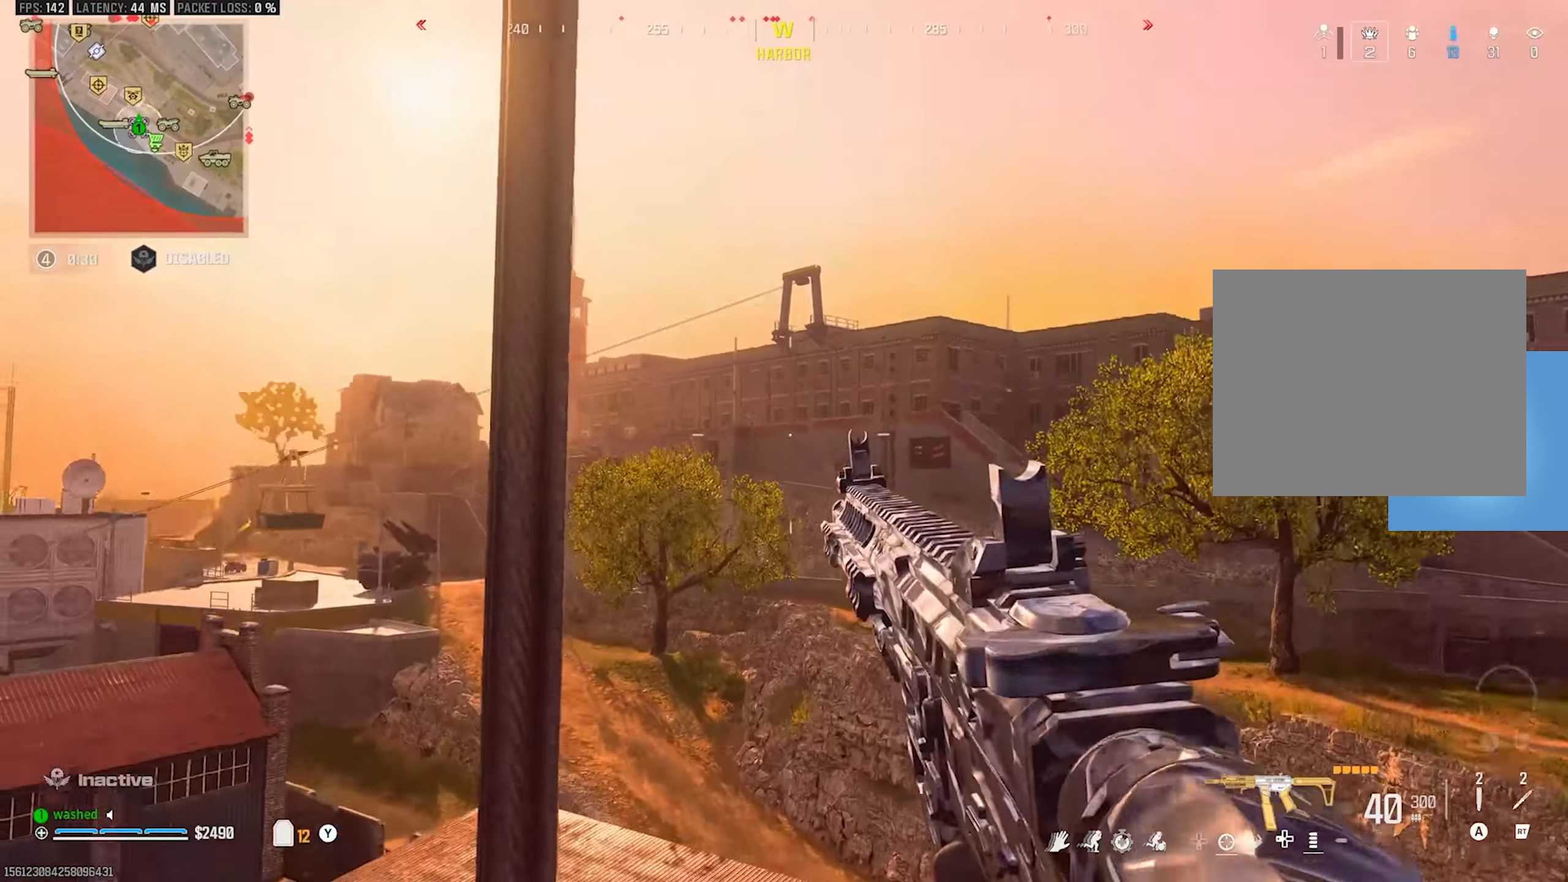
{"buttons": [], "left_stick": "center", "events": []}
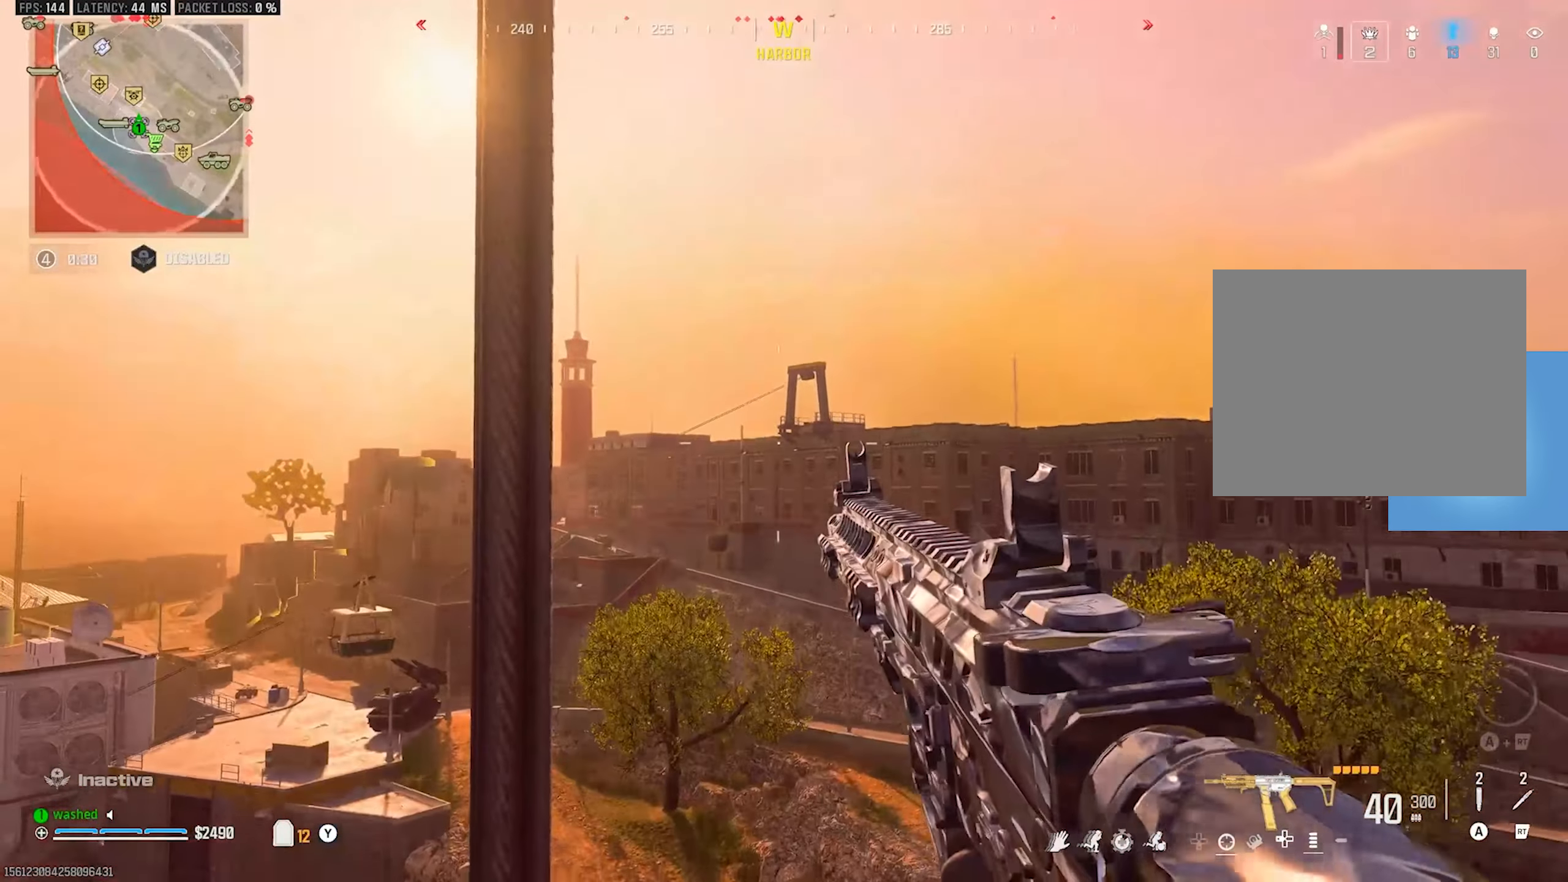
{"buttons": [], "left_stick": "center", "events": []}
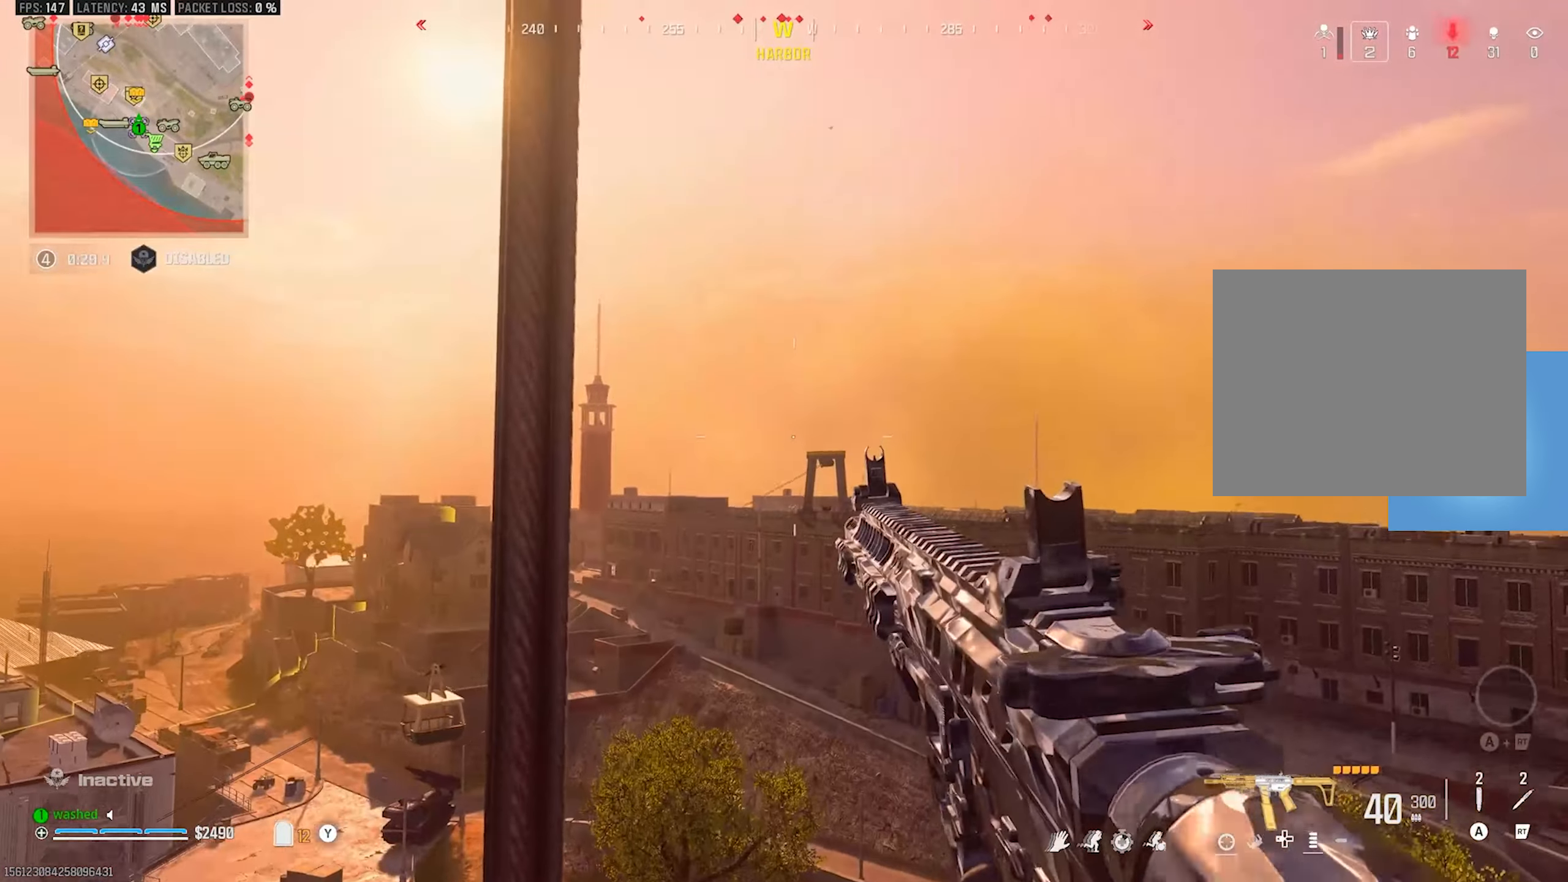
{"buttons": [], "left_stick": "center", "events": []}
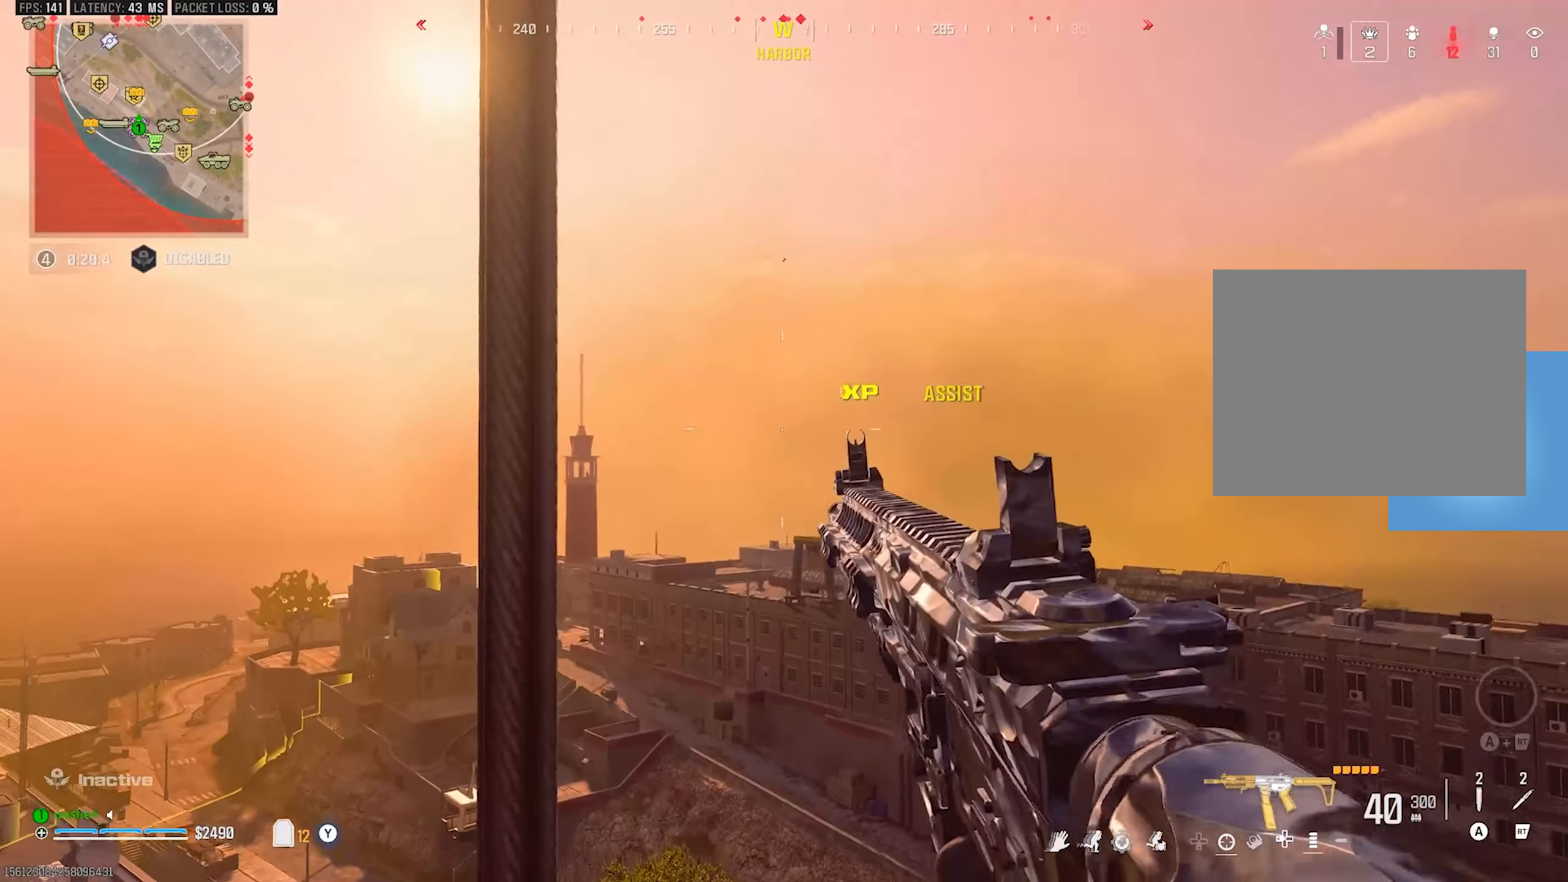
{"buttons": [], "left_stick": "center", "events": []}
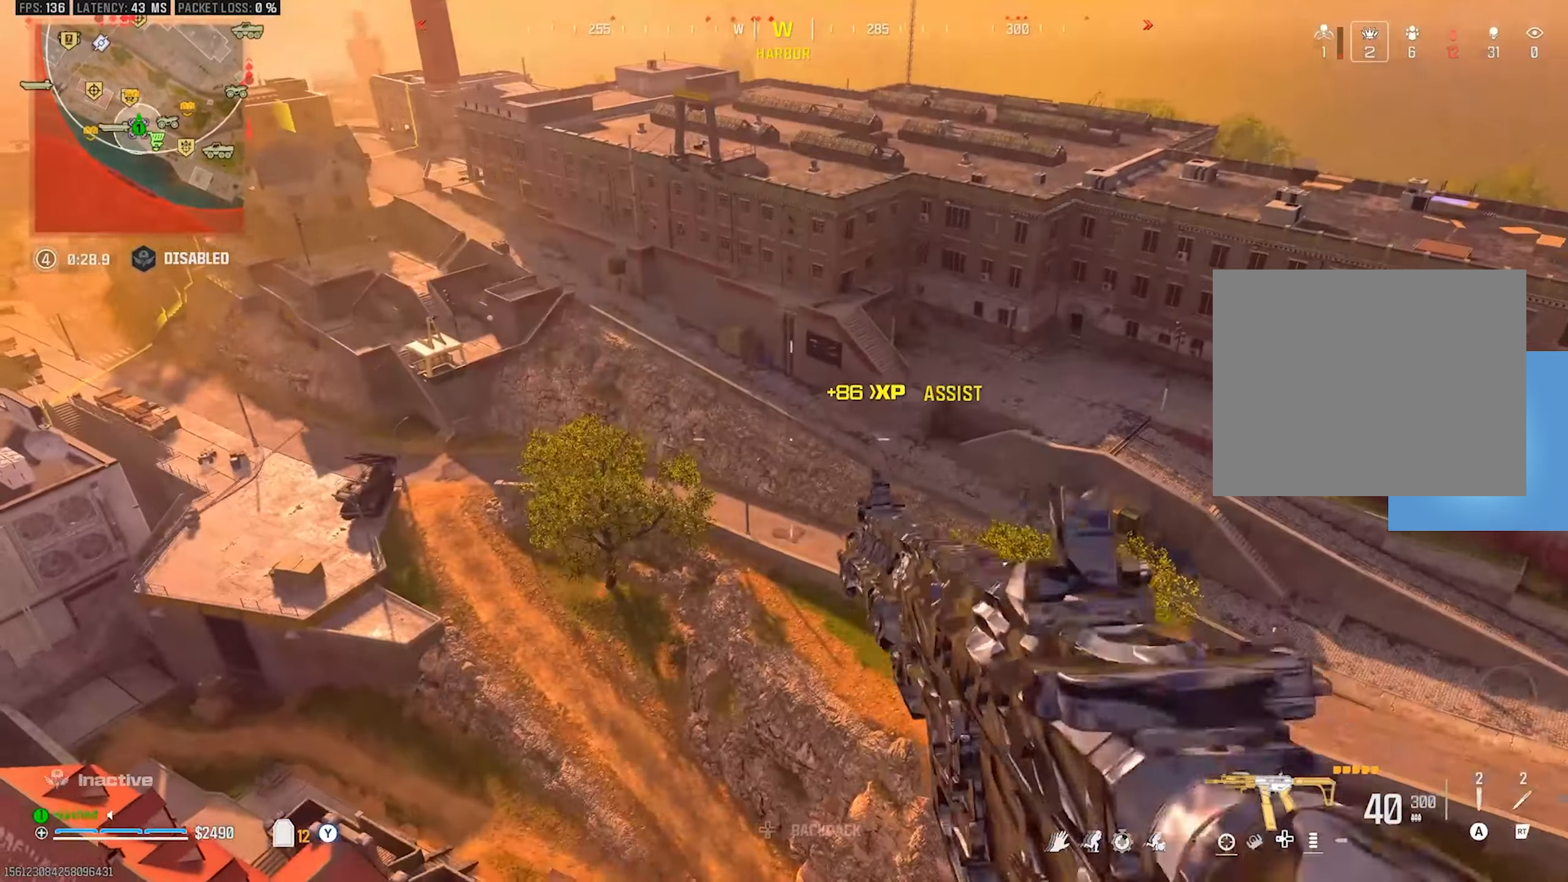
{"buttons": [], "left_stick": "center", "events": []}
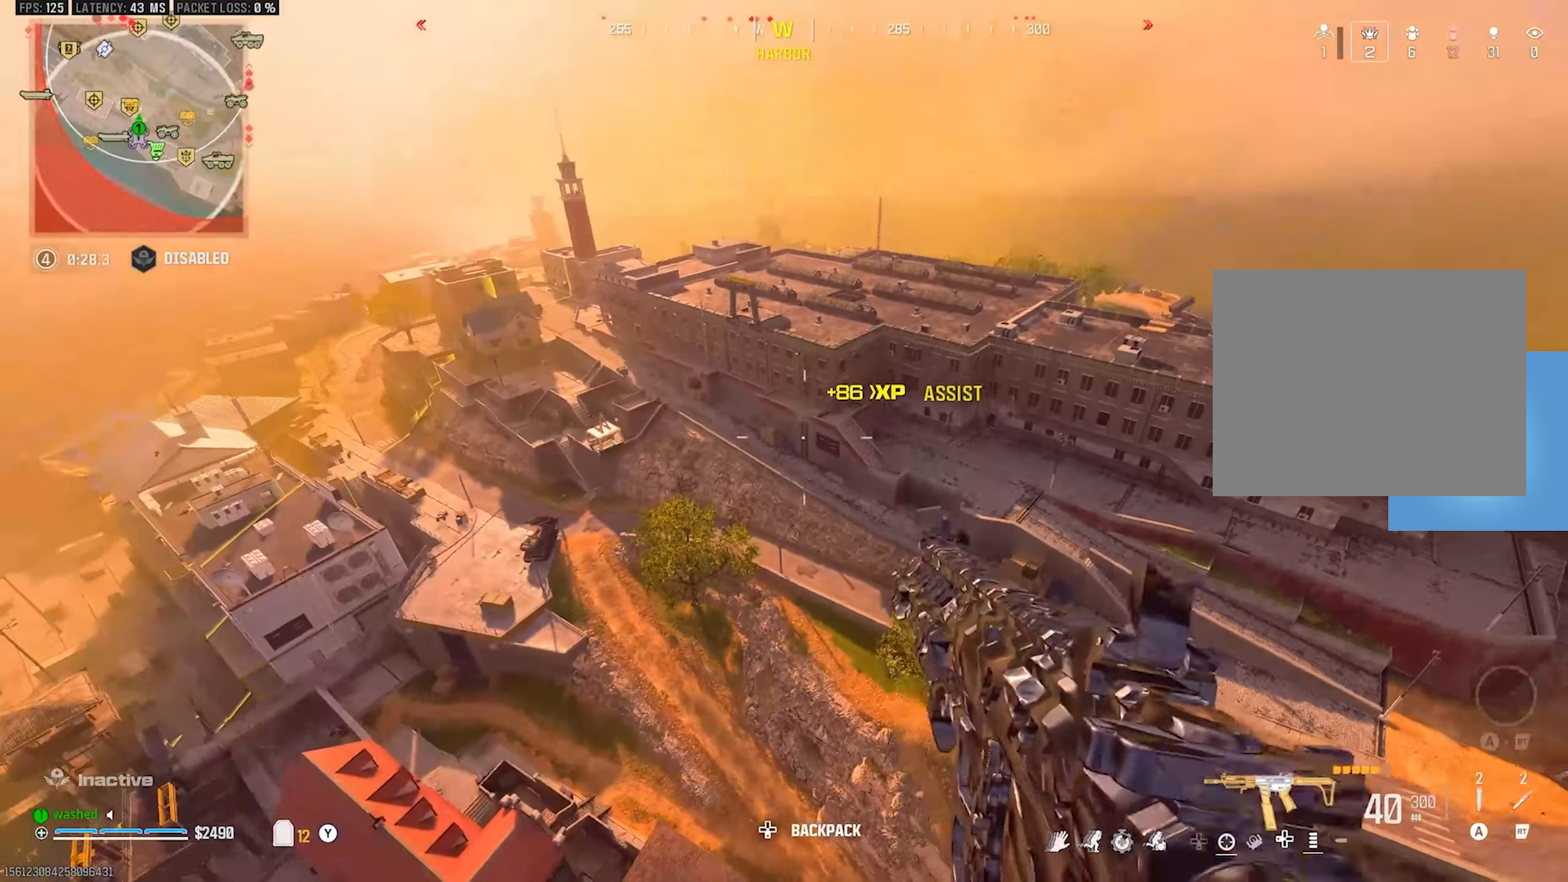
{"buttons": [], "left_stick": "up", "events": [[233, "left_stick", "up"]]}
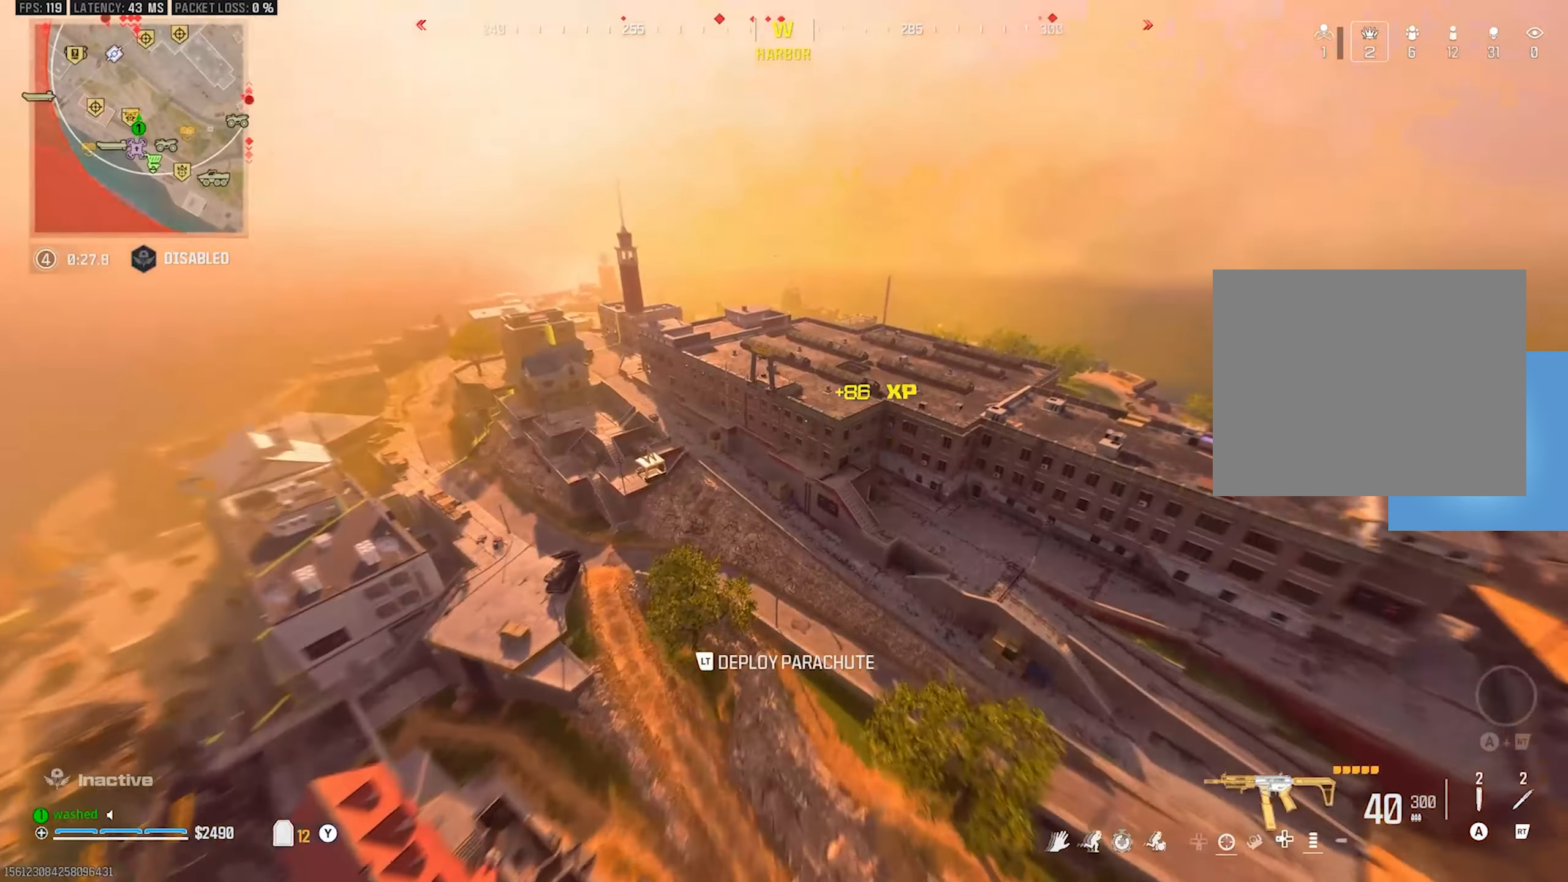
{"buttons": [], "left_stick": "up", "events": []}
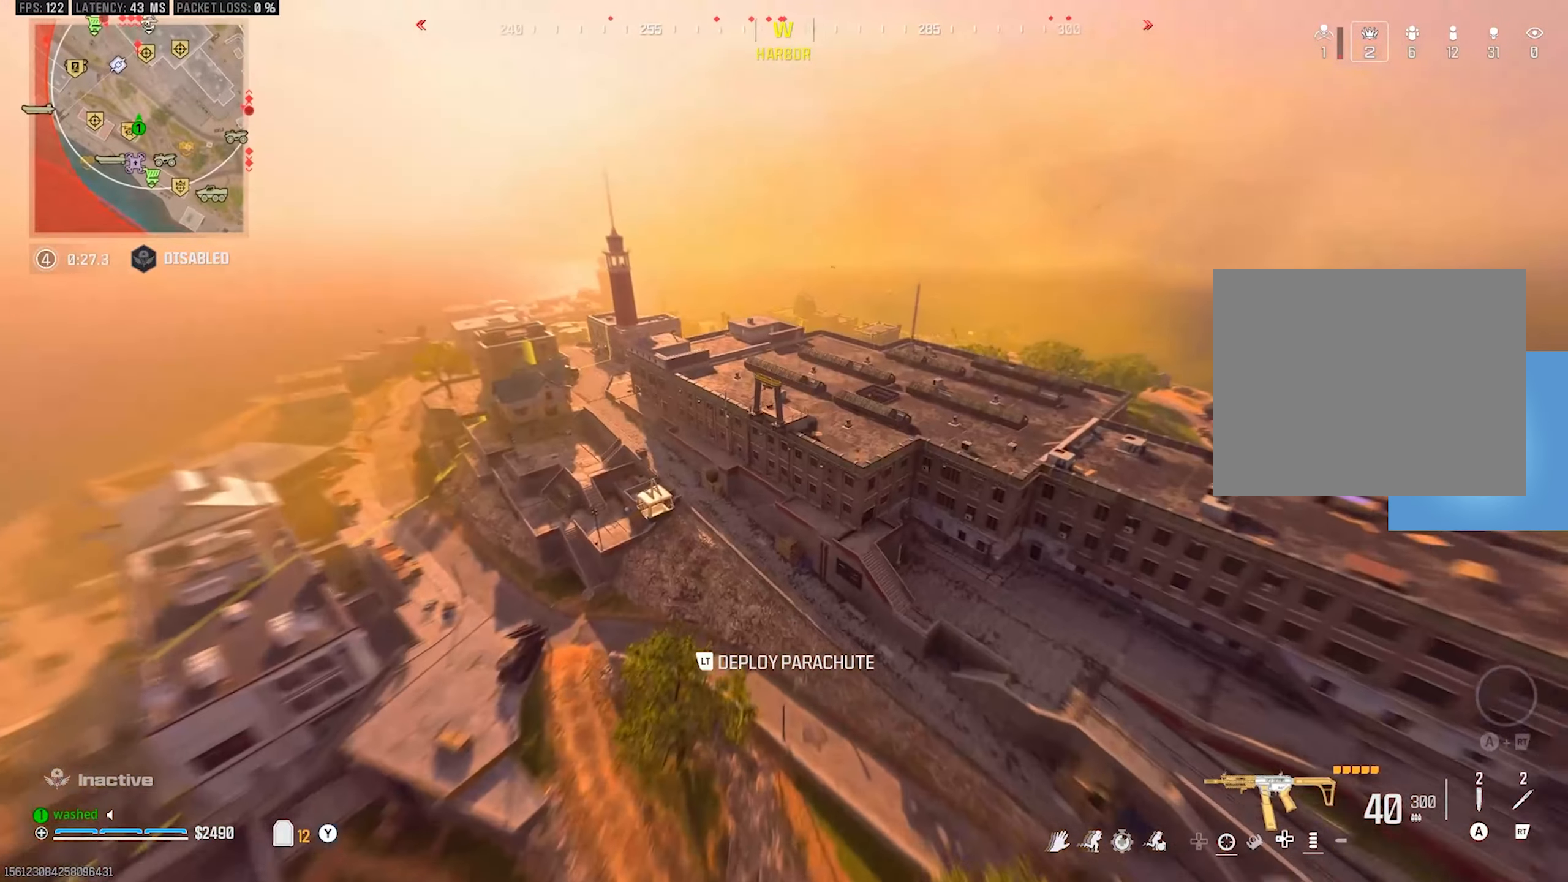
{"buttons": [], "left_stick": "up-left", "events": [[83, "left_stick", "up-left"]]}
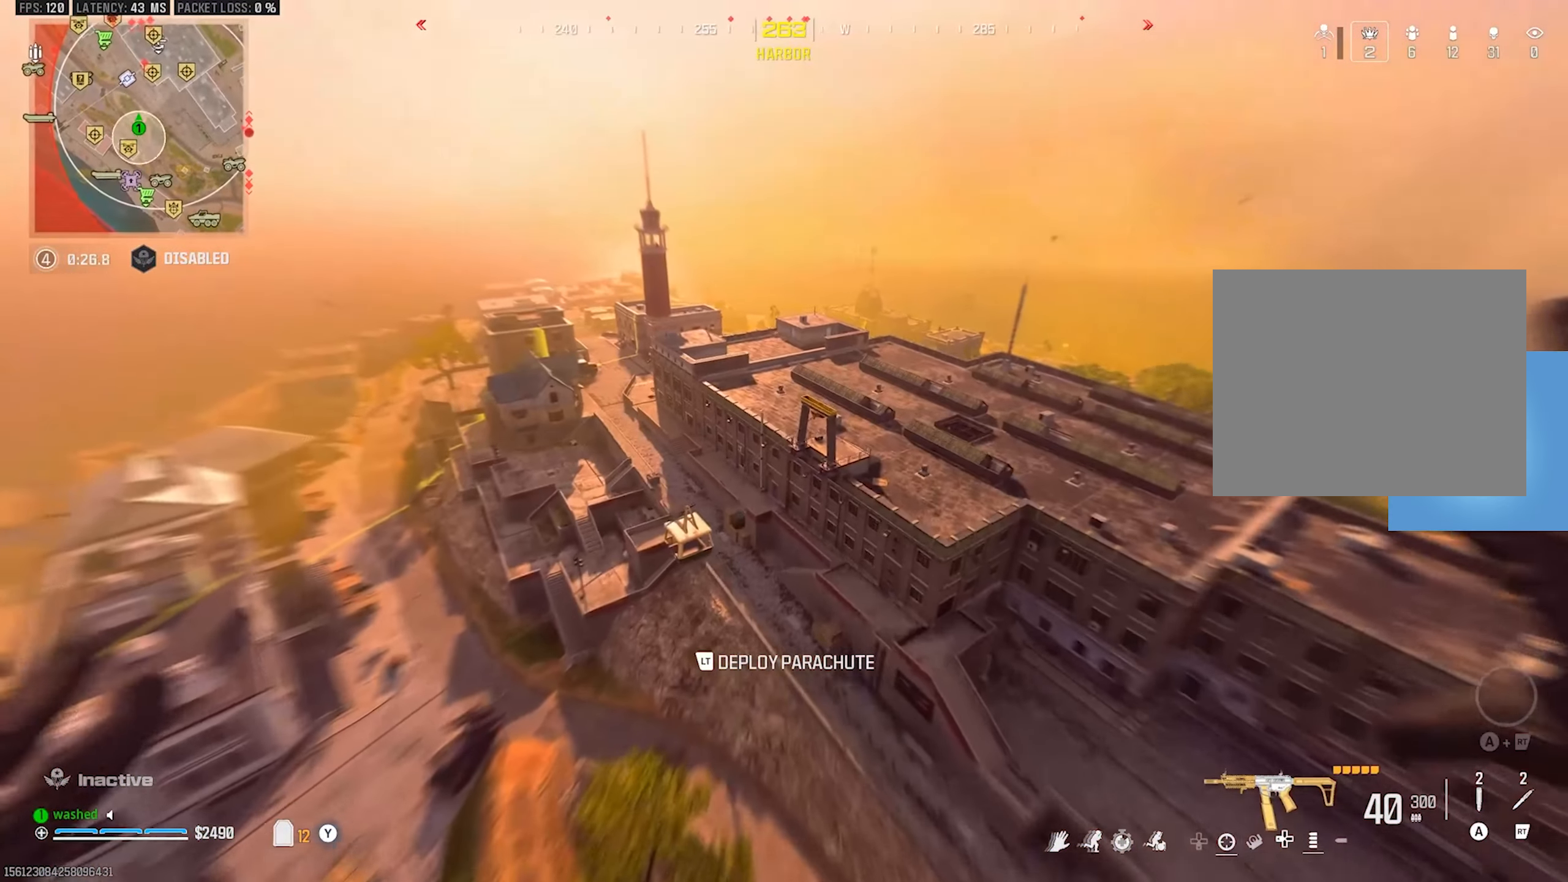
{"buttons": [], "left_stick": "up-left", "events": []}
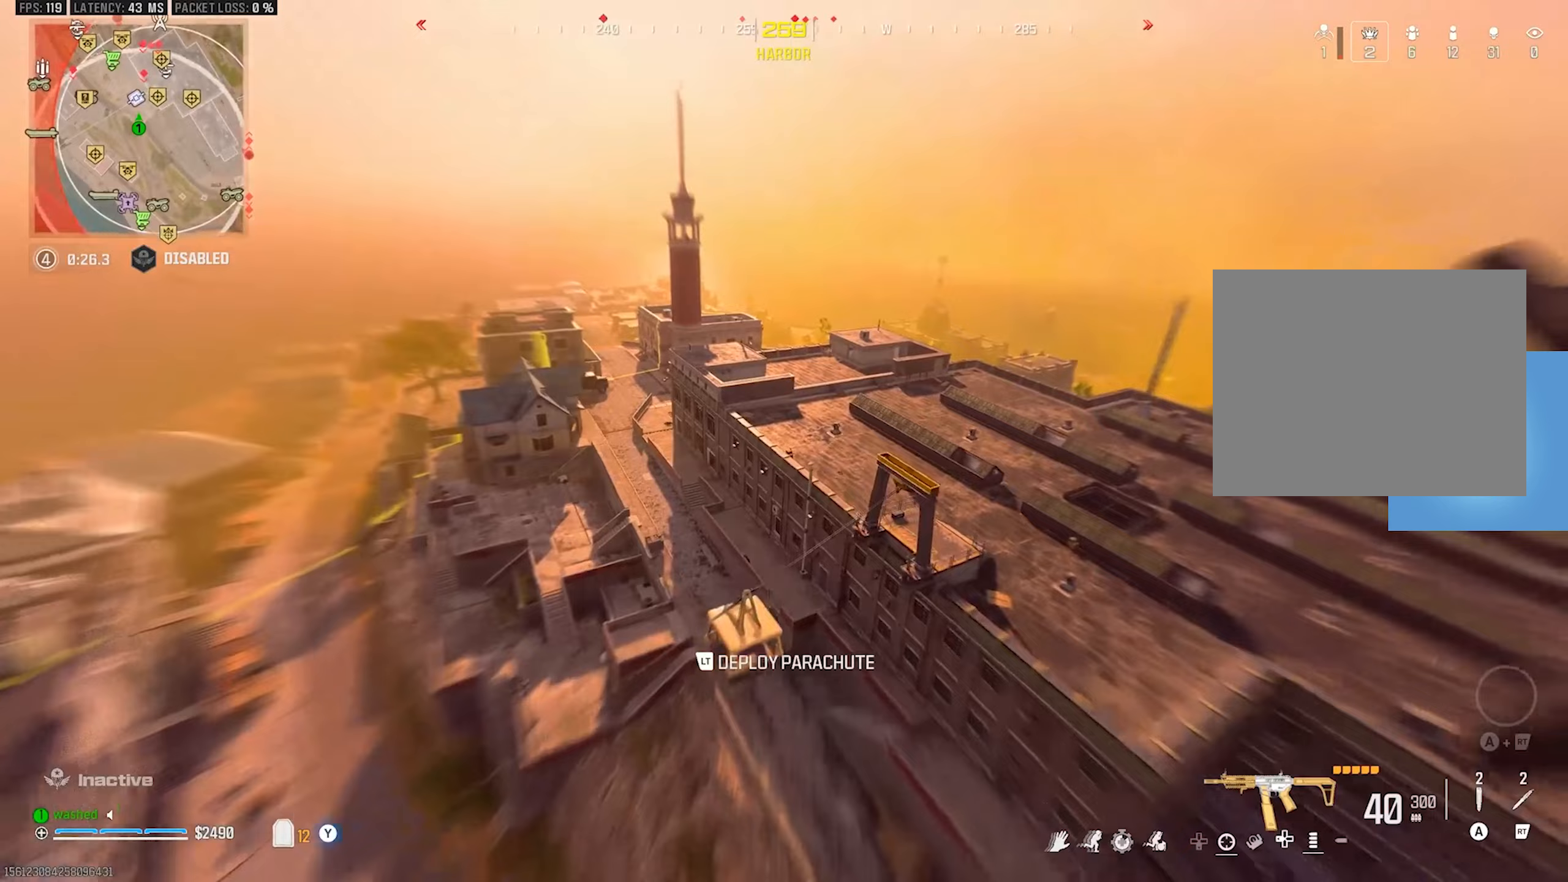
{"buttons": [], "left_stick": "up", "events": [[283, "left_stick", "up"]]}
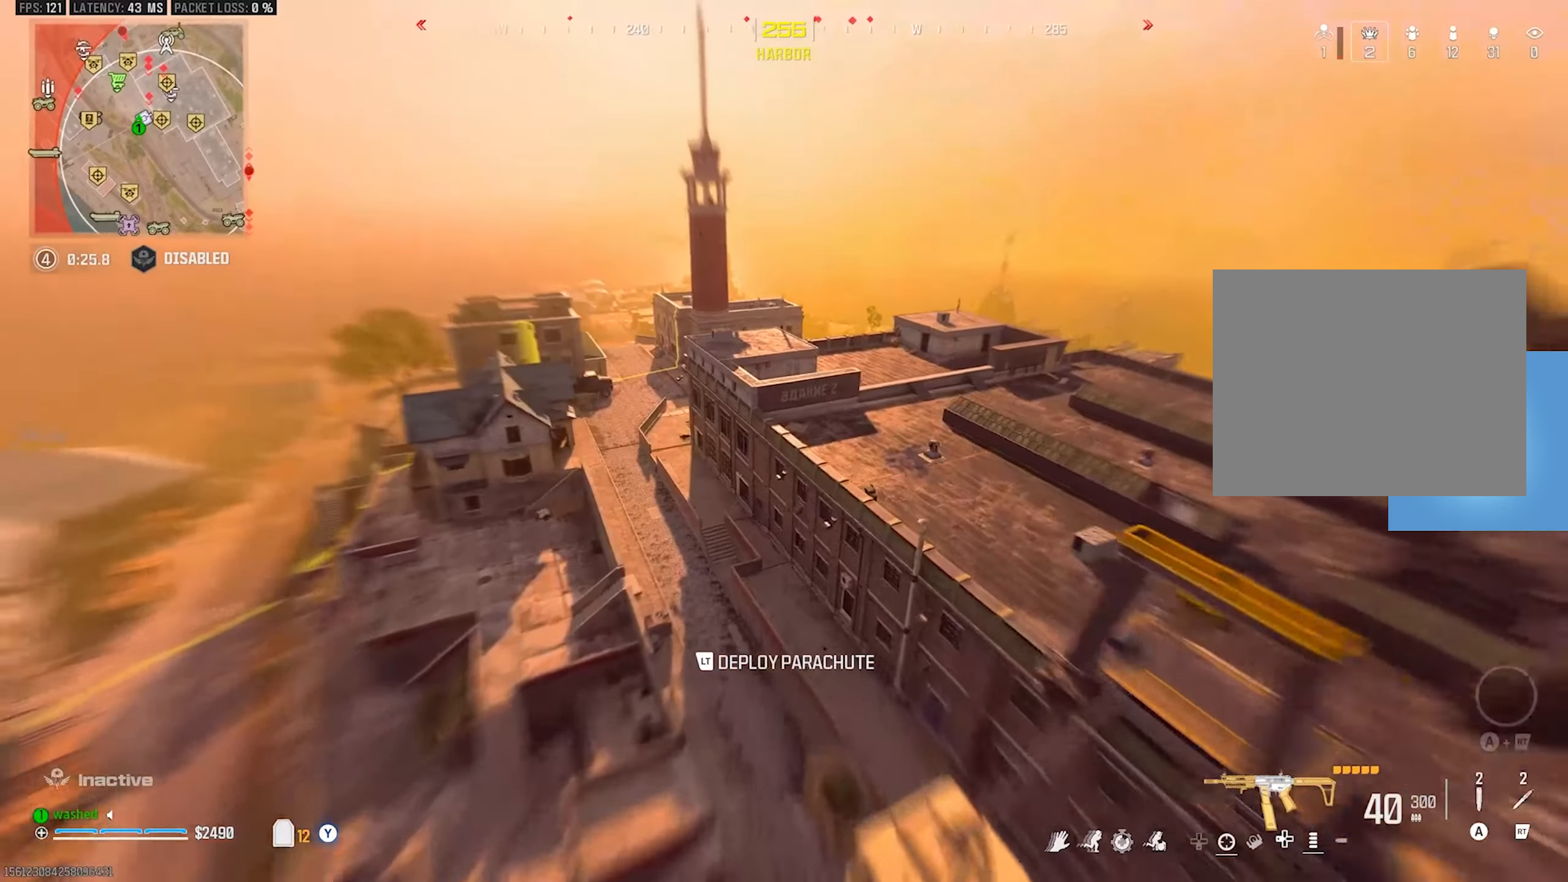
{"buttons": [], "left_stick": "up", "events": [[167, "L2", "down"], [367, "L2", "up"]]}
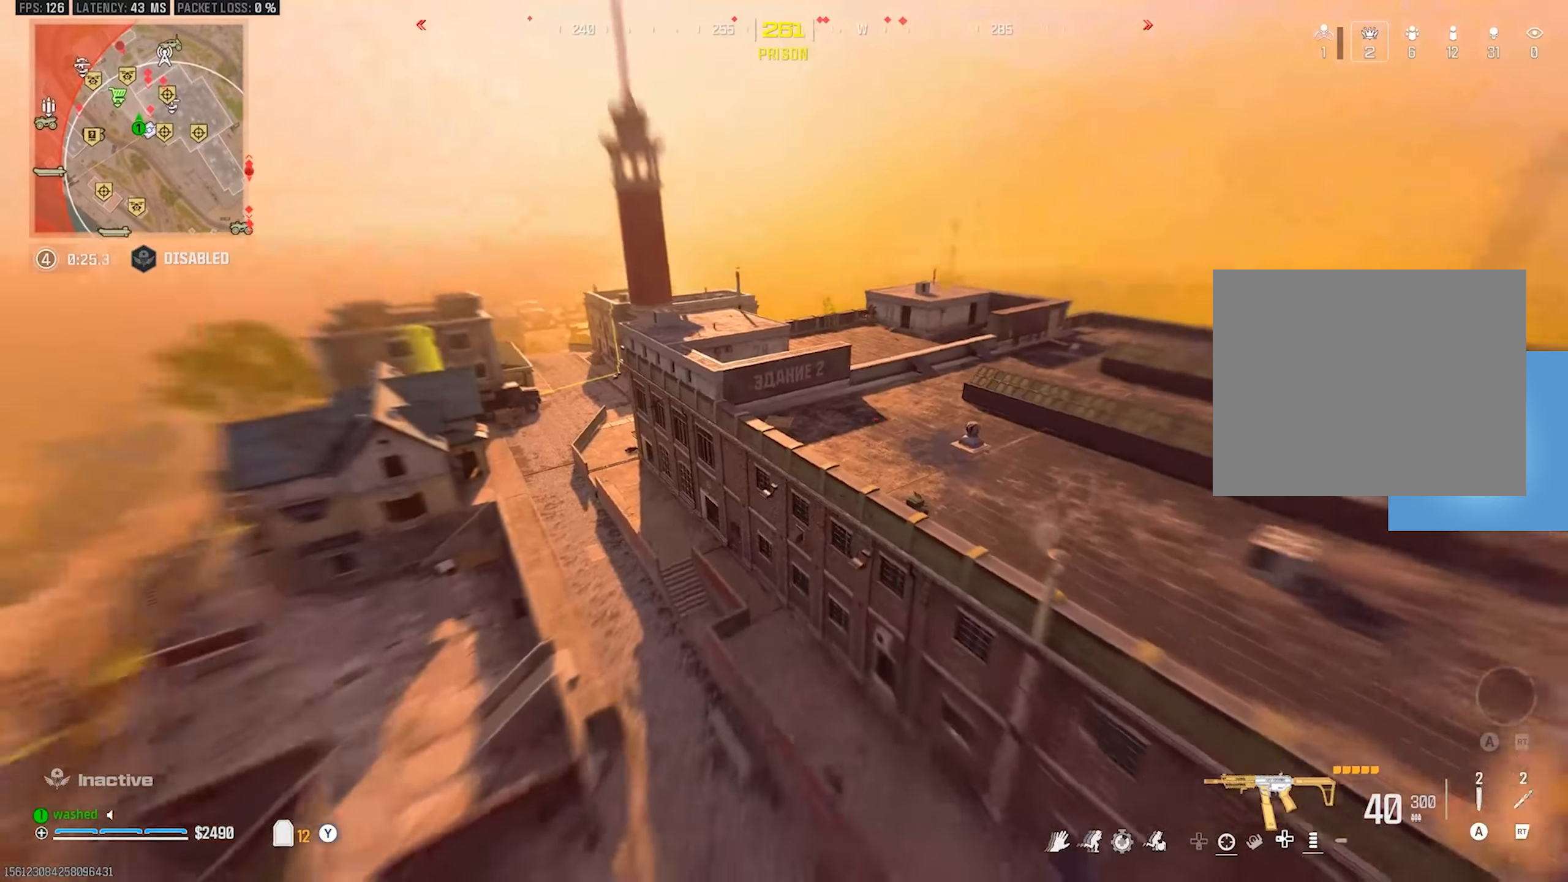
{"buttons": [], "left_stick": "up", "events": []}
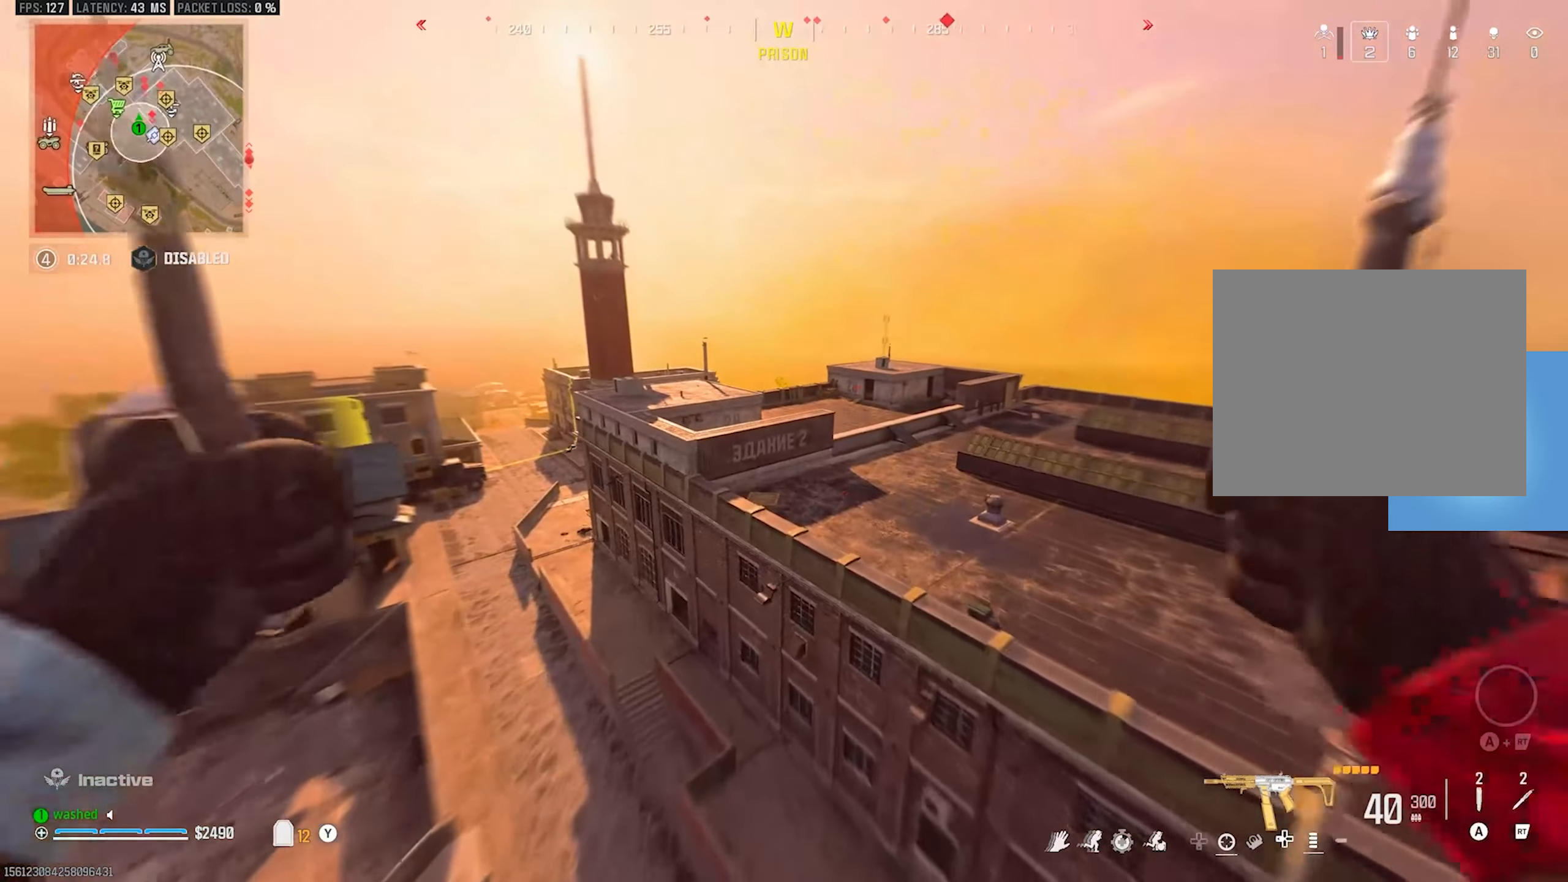
{"buttons": [], "left_stick": "up", "events": []}
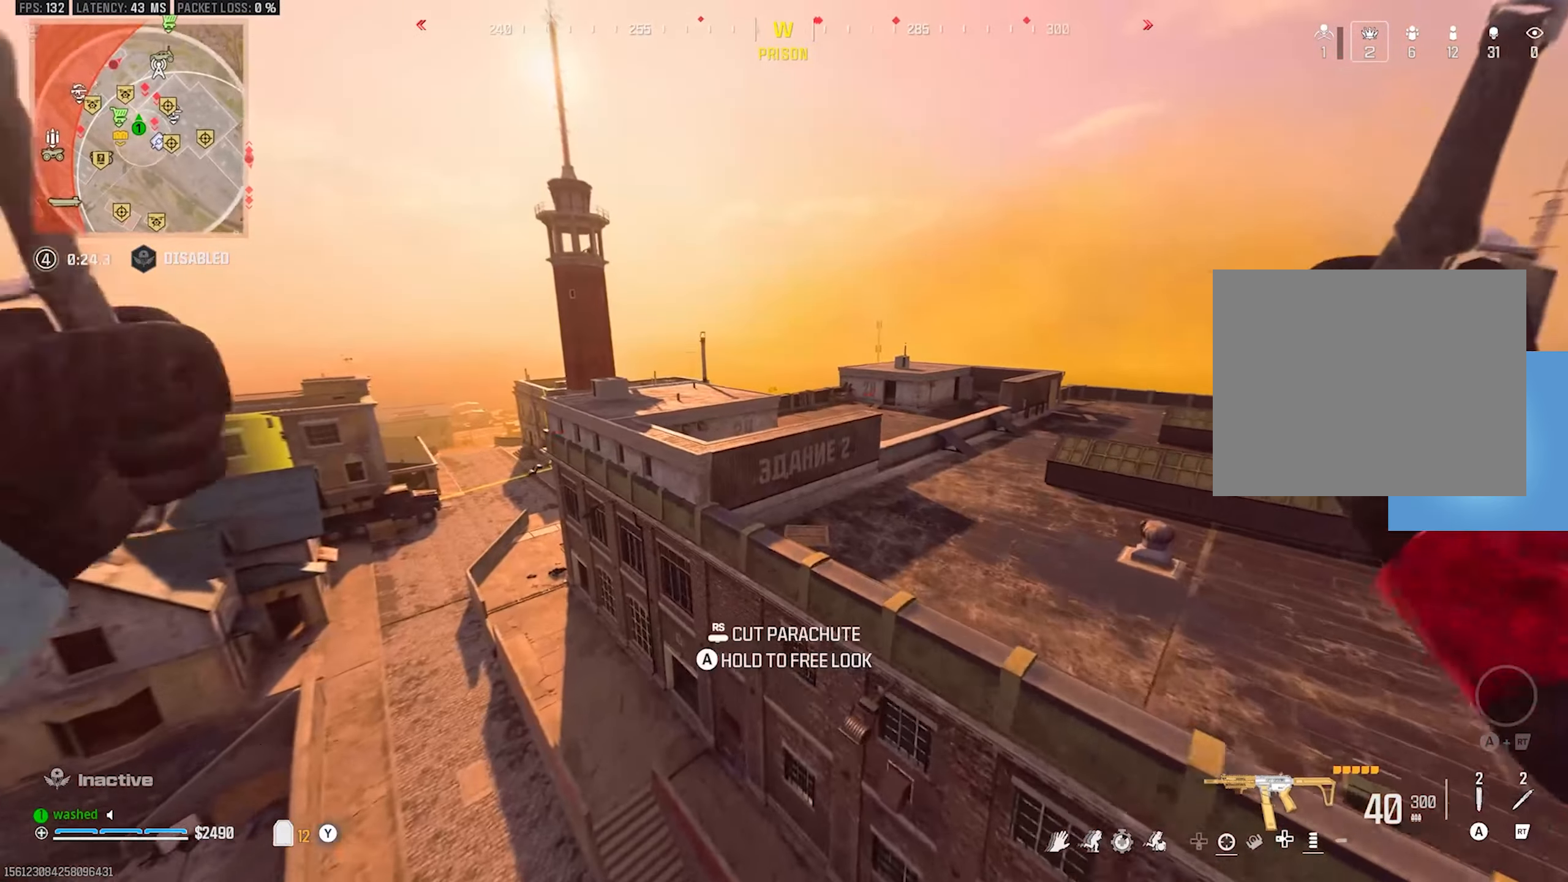
{"buttons": [], "left_stick": "up", "events": []}
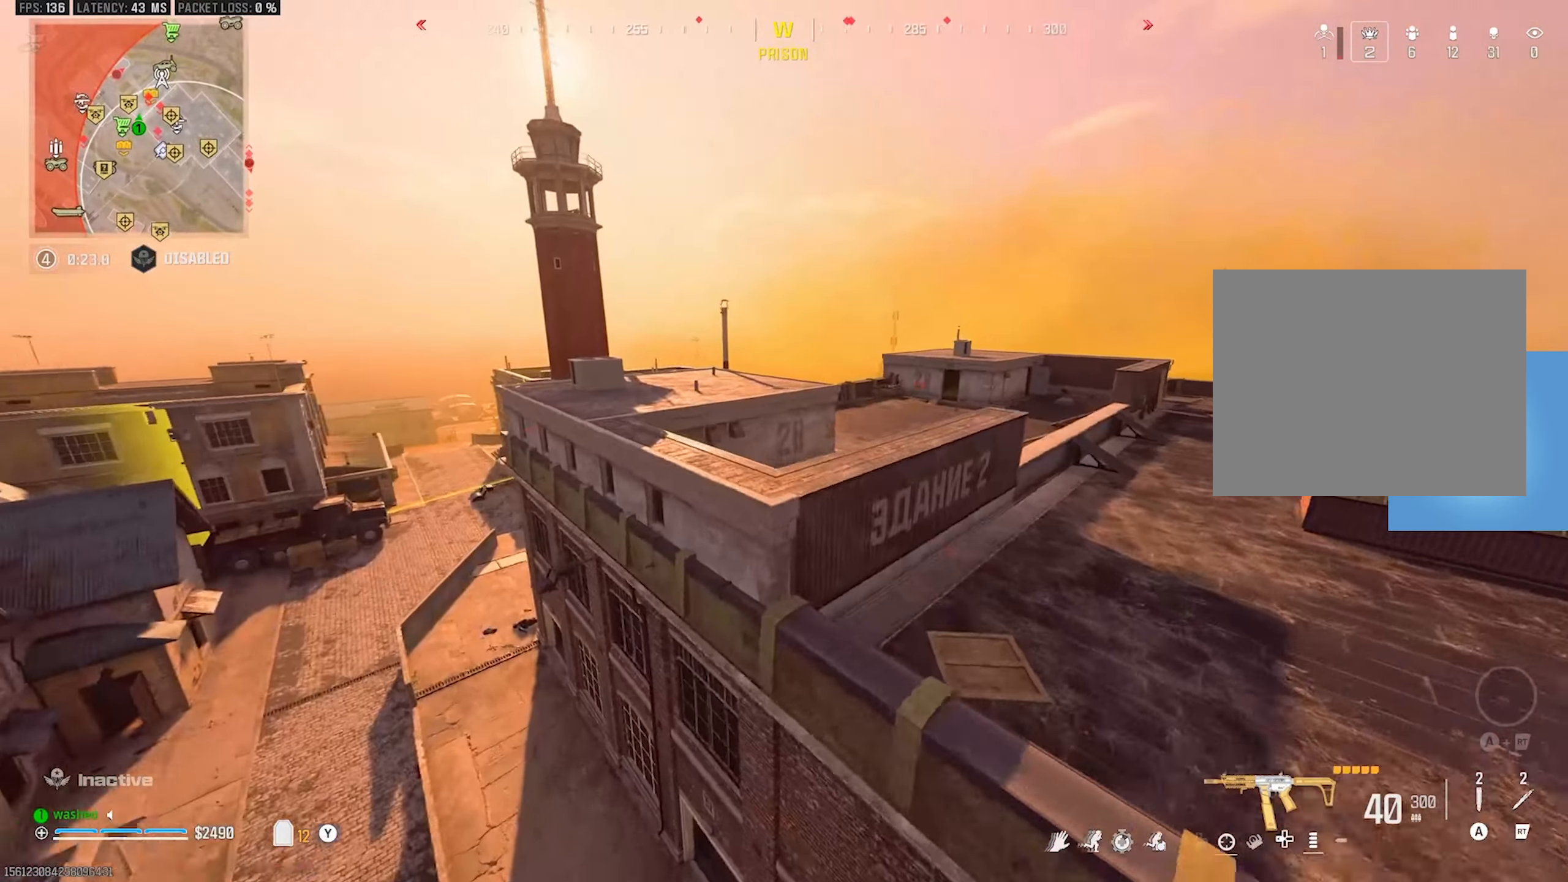
{"buttons": [], "left_stick": "up", "events": []}
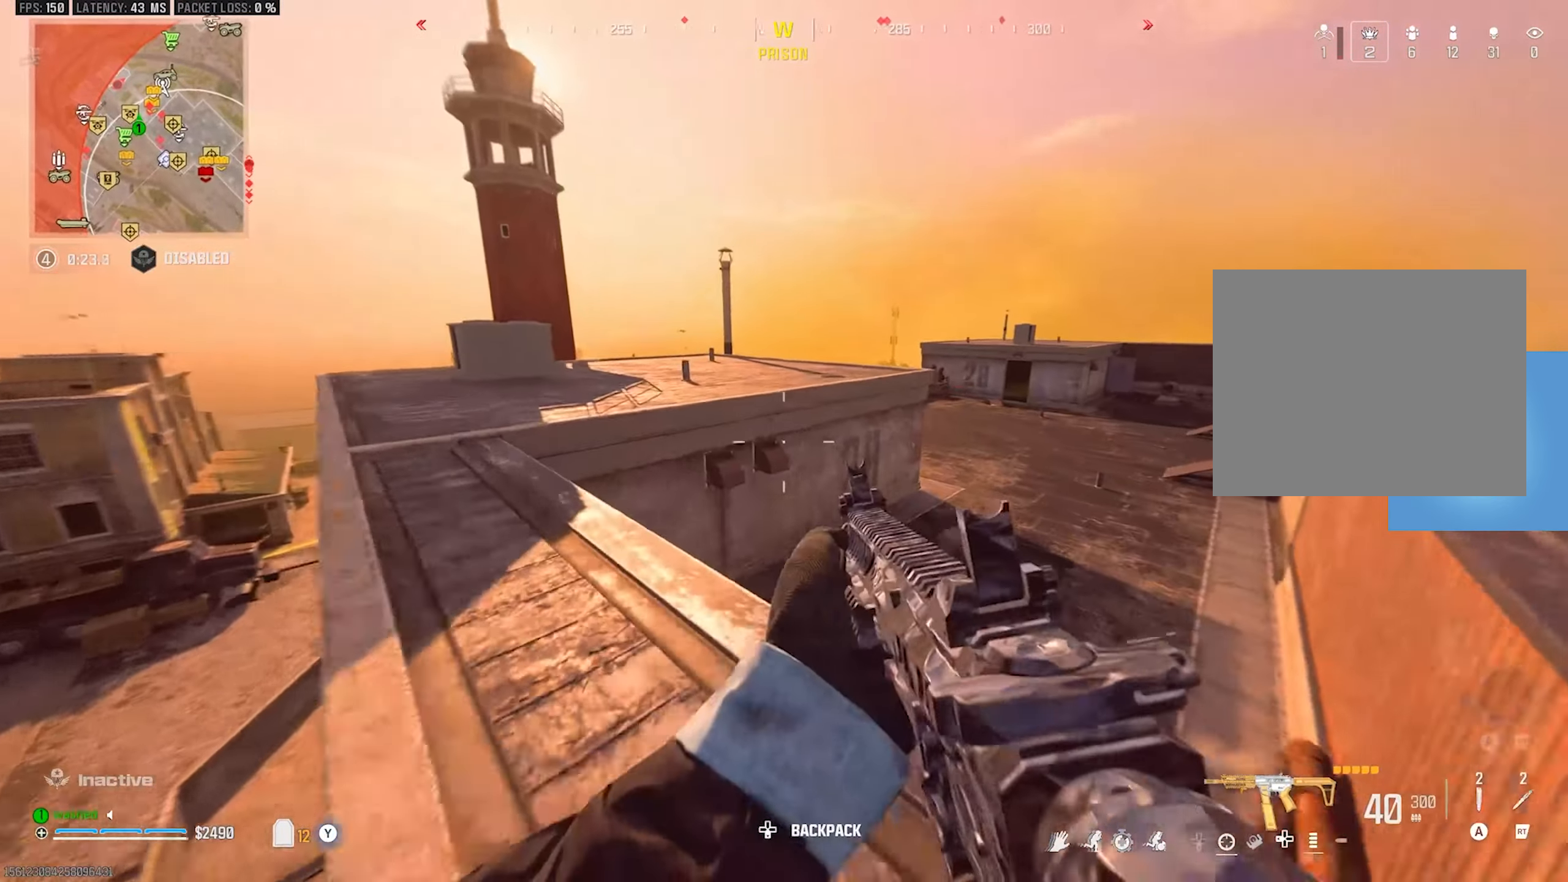
{"buttons": [], "left_stick": "up-left", "events": [[33, "TRIANGLE", "down"], [83, "TRIANGLE", "up"], [183, "TRIANGLE", "down"], [233, "TRIANGLE", "up"], [450, "left_stick", "up-left"]]}
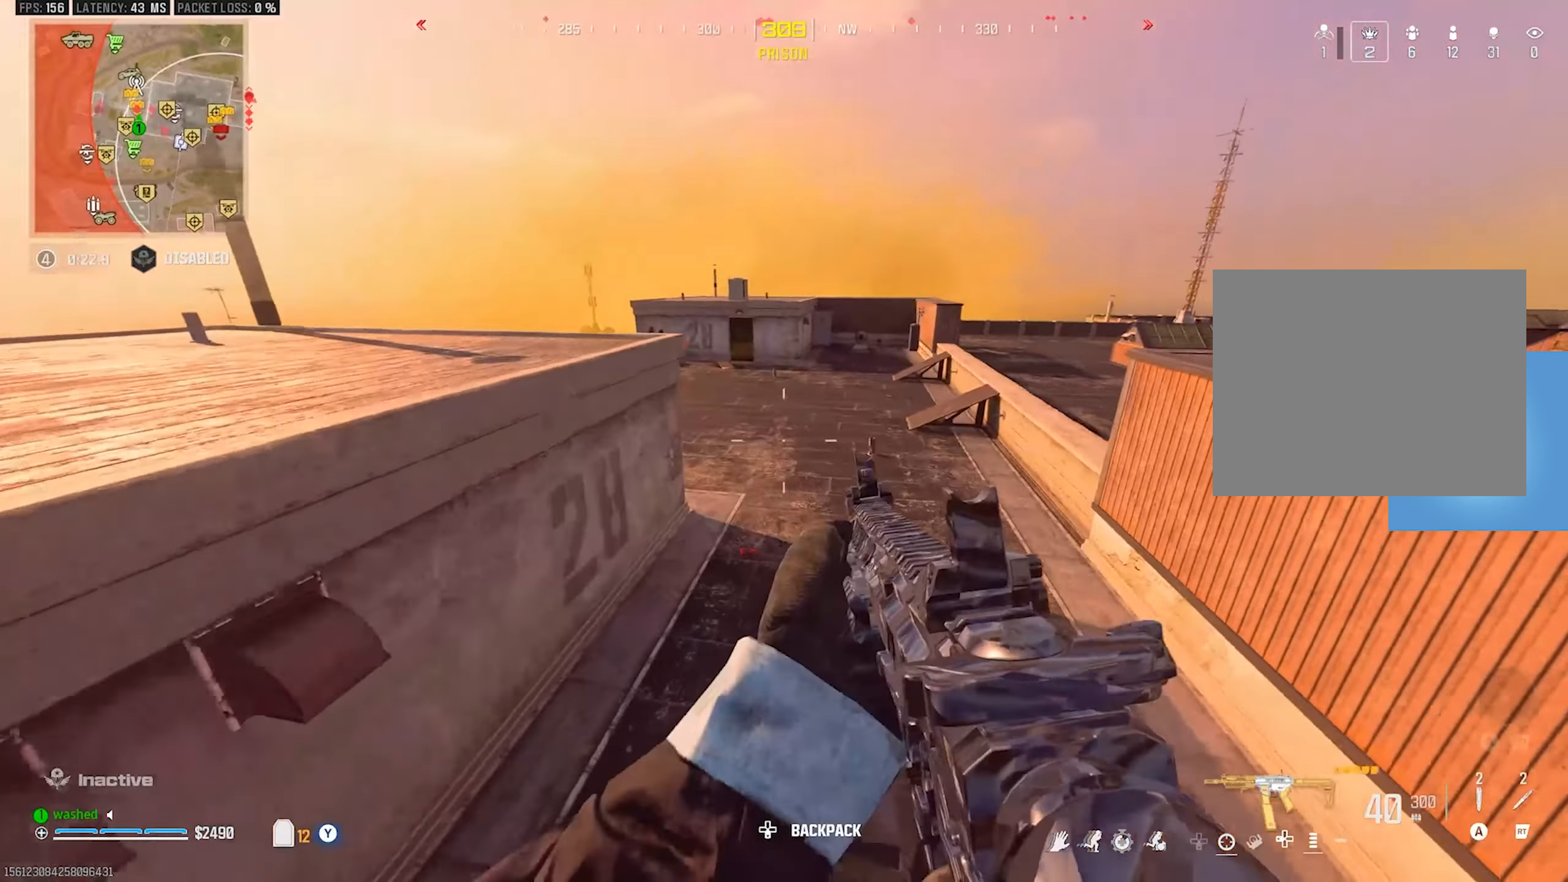
{"buttons": ["TRIANGLE"], "left_stick": "up", "events": [[267, "left_stick", "up"], [300, "TRIANGLE", "down"], [367, "TRIANGLE", "up"], [450, "TRIANGLE", "down"]]}
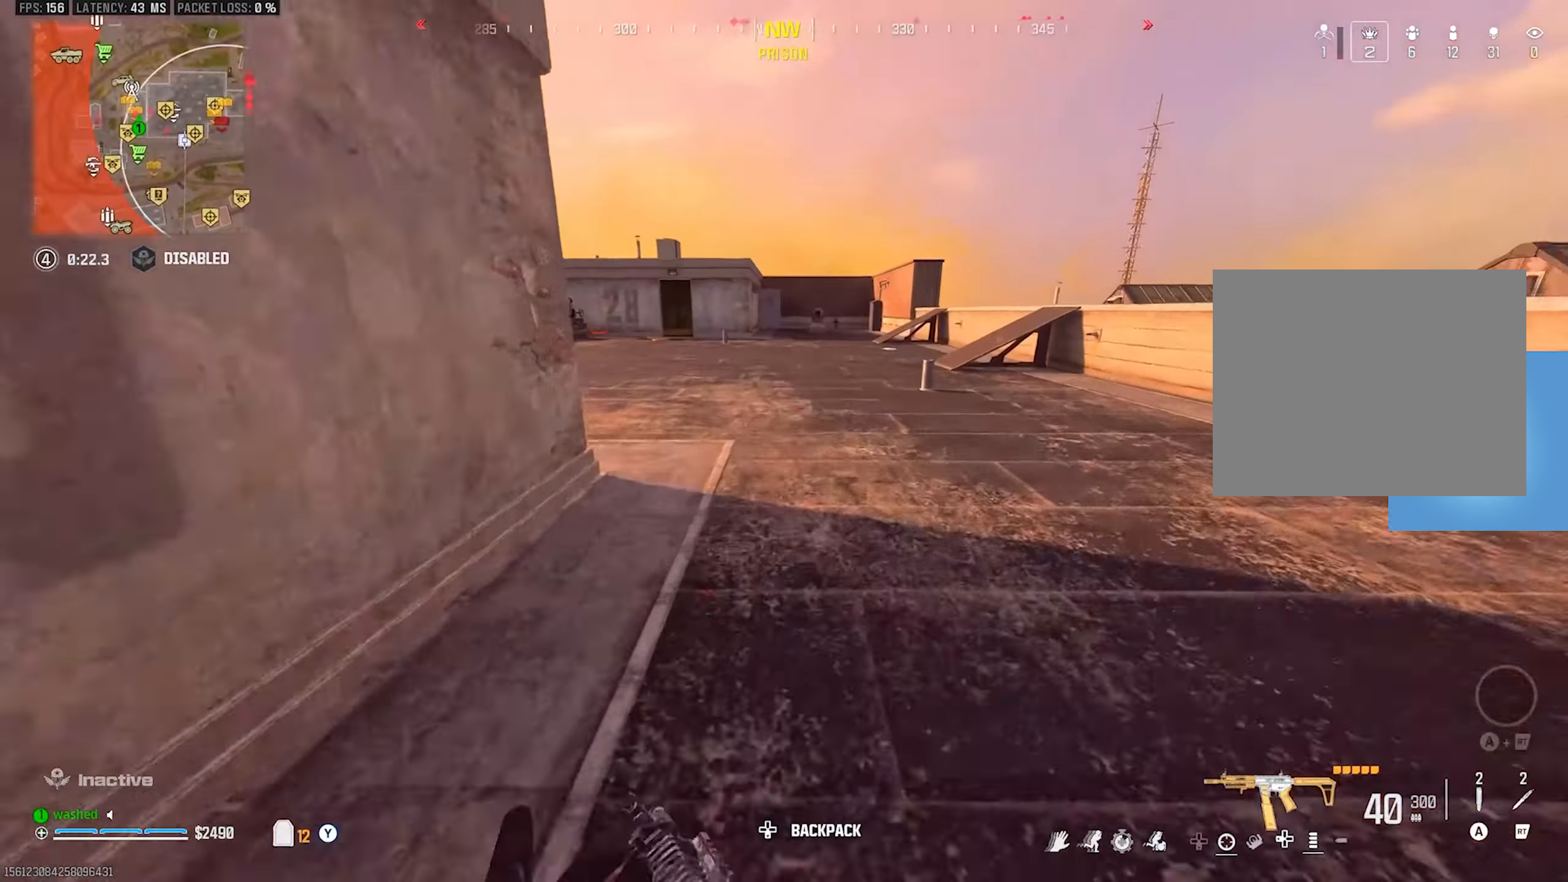
{"buttons": [], "left_stick": "up", "events": [[17, "TRIANGLE", "up"], [117, "TRIANGLE", "down"], [150, "TRIANGLE", "up"], [217, "TRIANGLE", "down"], [300, "TRIANGLE", "up"], [400, "TRIANGLE", "down"], [450, "TRIANGLE", "up"]]}
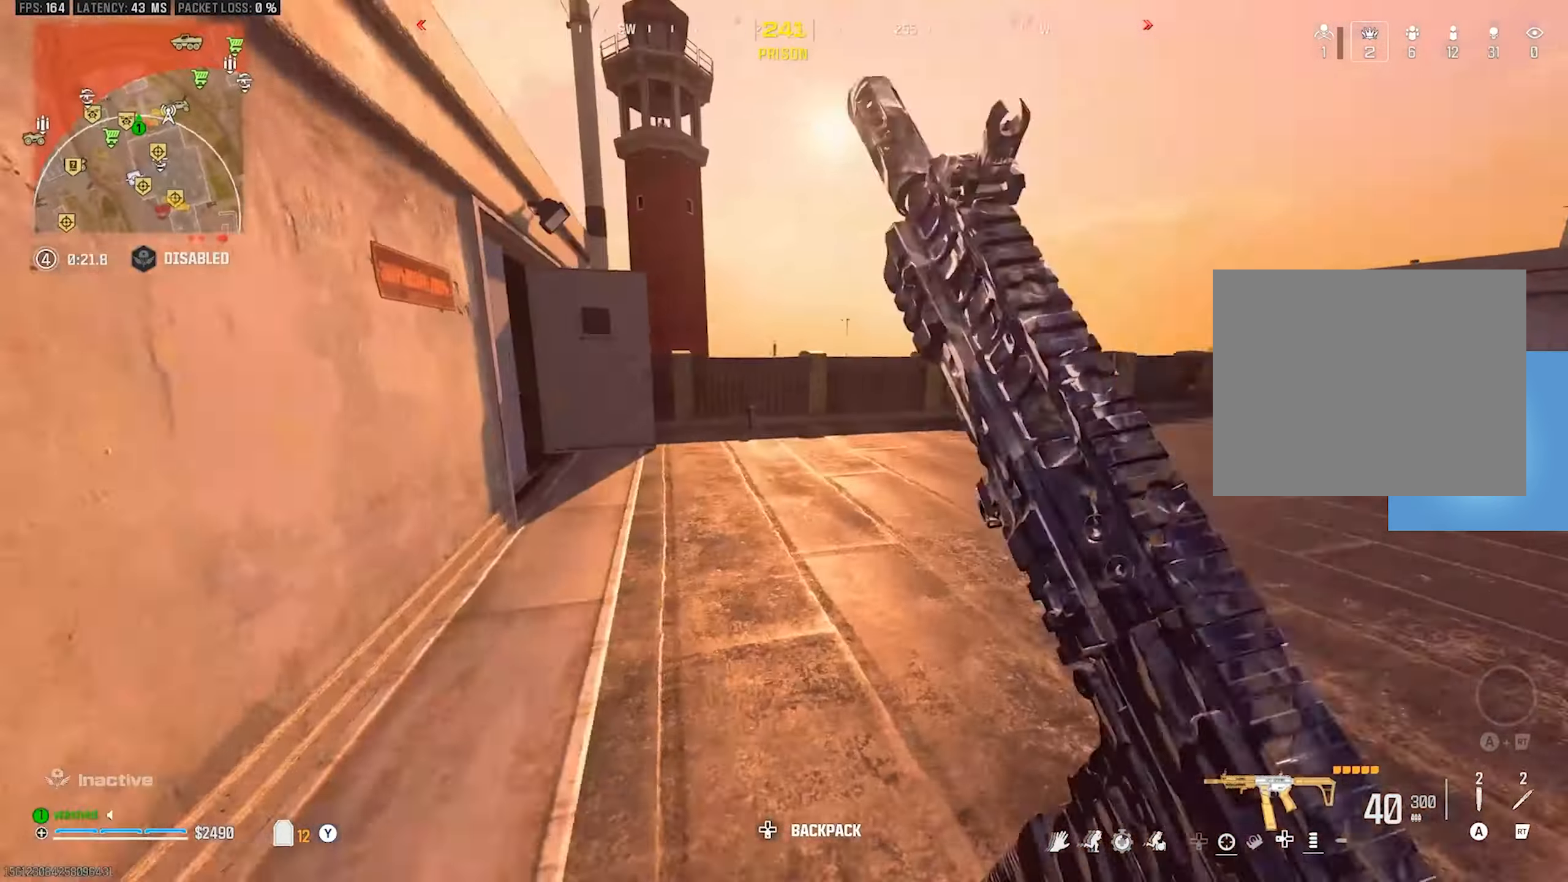
{"buttons": [], "left_stick": "up", "events": [[17, "TRIANGLE", "down"], [83, "TRIANGLE", "up"]]}
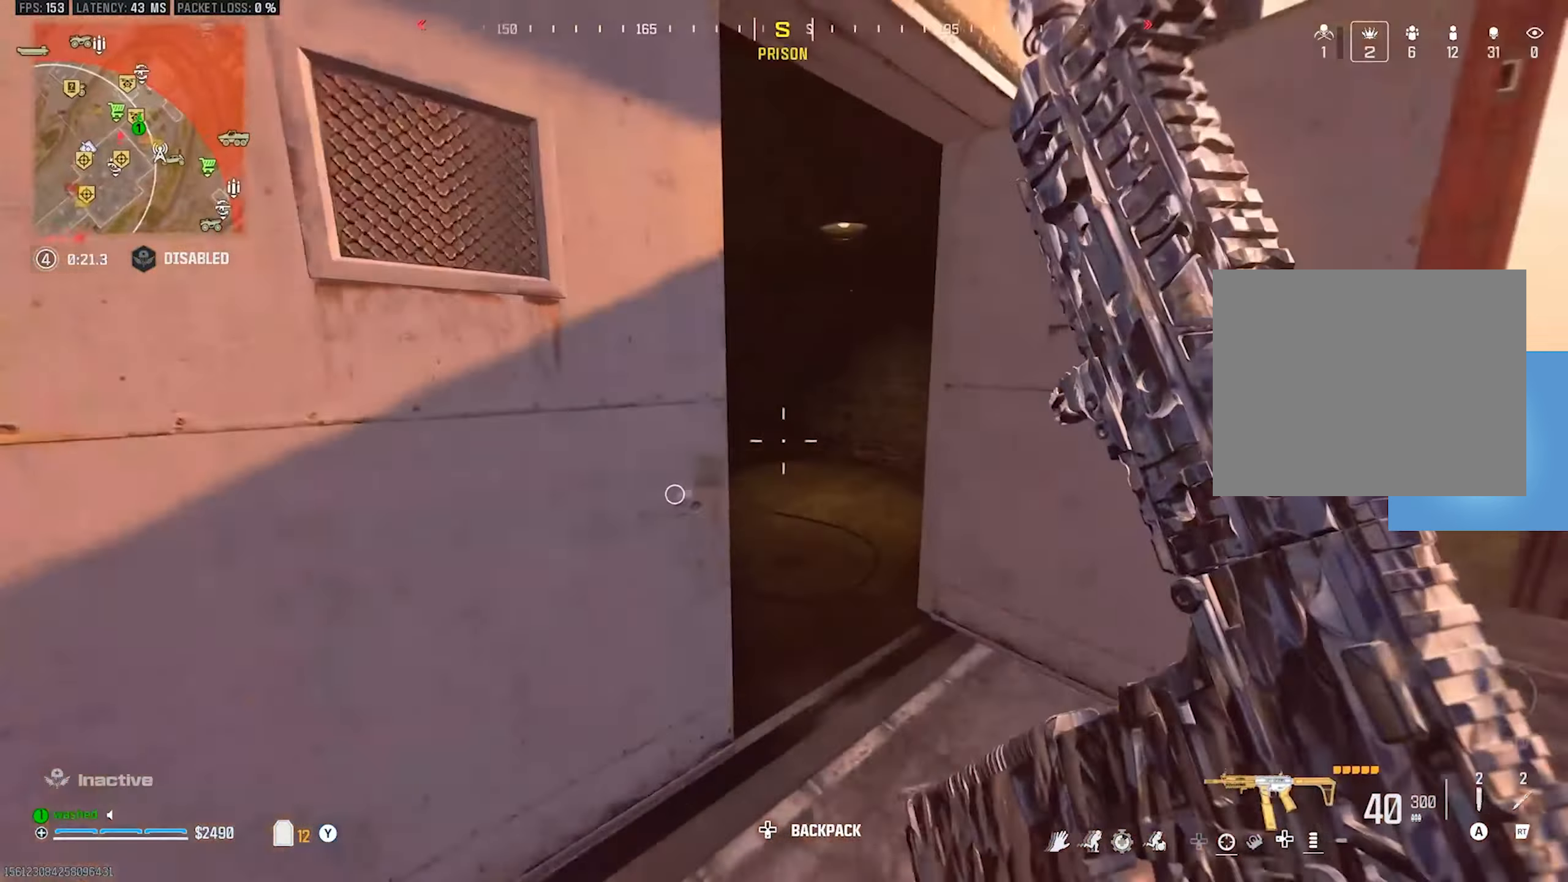
{"buttons": [], "left_stick": "up", "events": []}
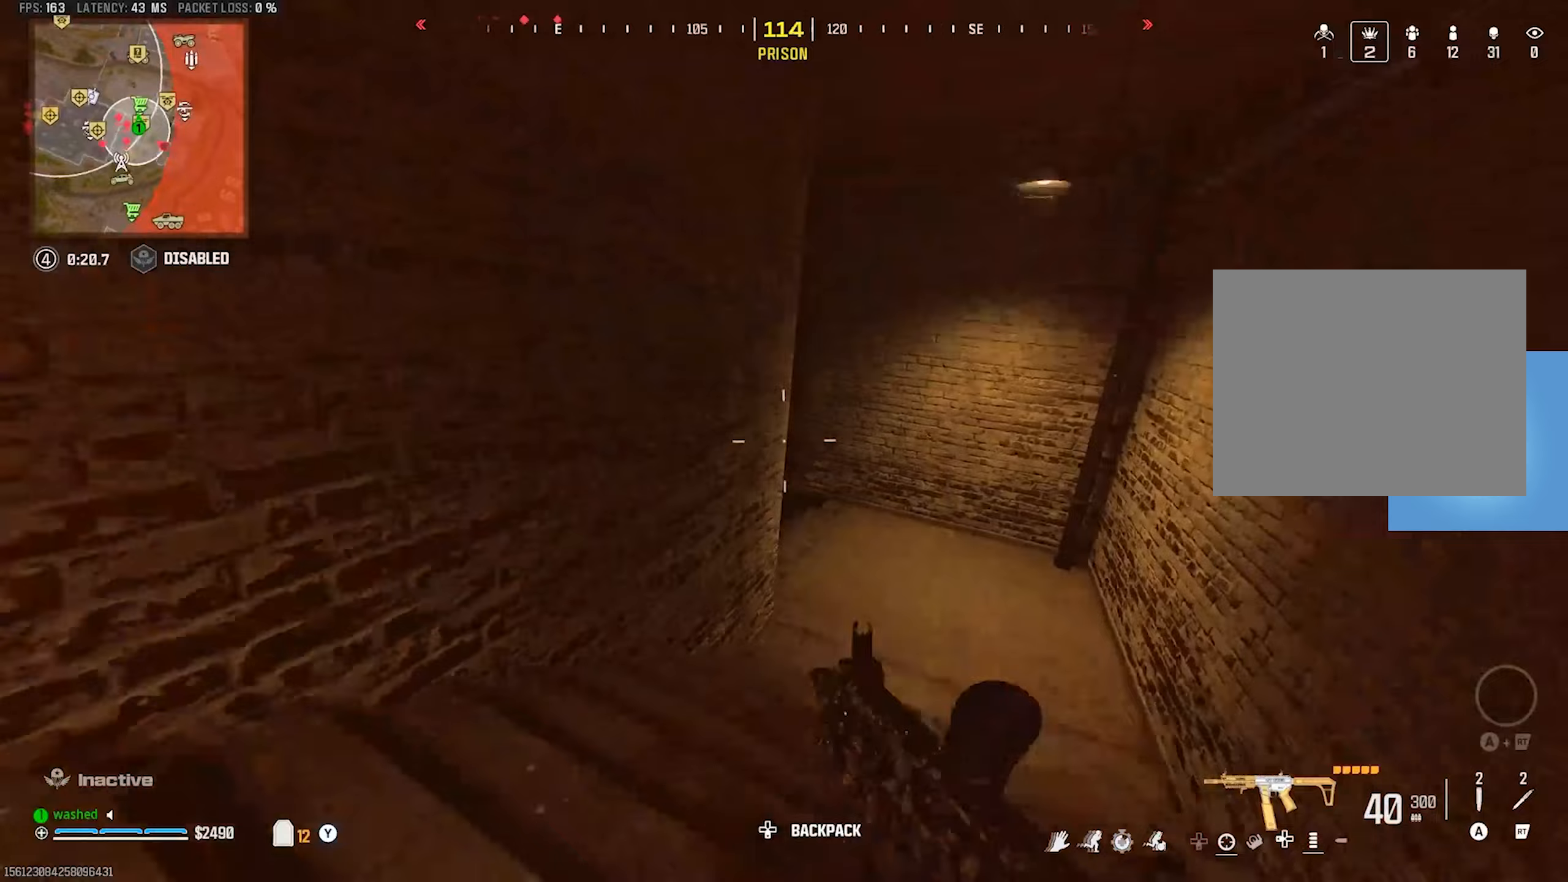
{"buttons": [], "left_stick": "up", "events": []}
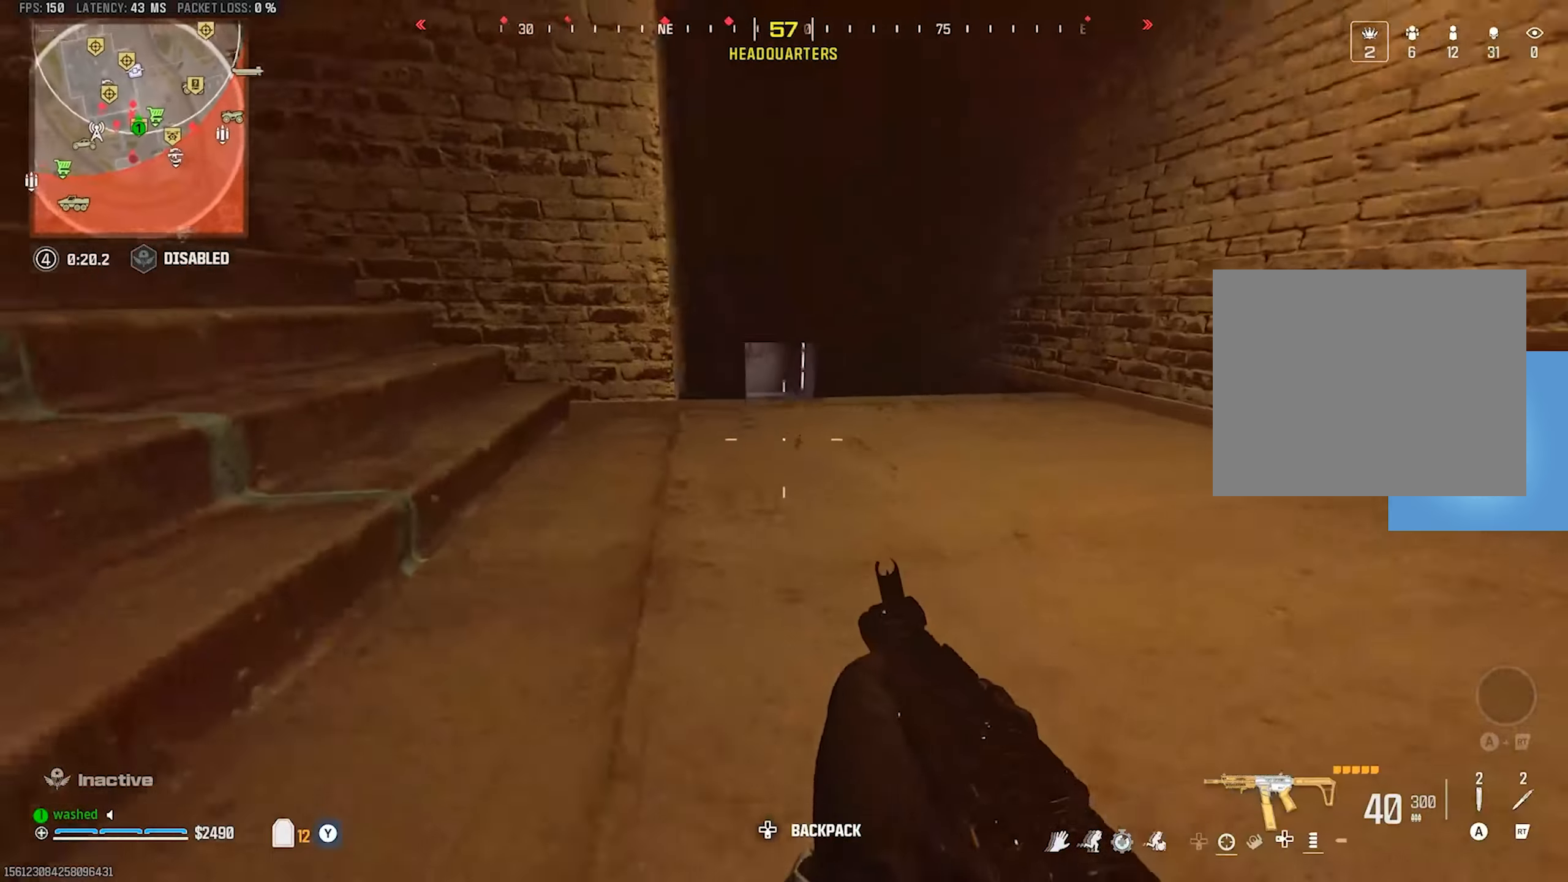
{"buttons": ["L1"], "left_stick": "up-right", "events": [[83, "L2", "down"], [133, "left_stick", "up-right"], [333, "L1", "down"], [333, "L2", "up"]]}
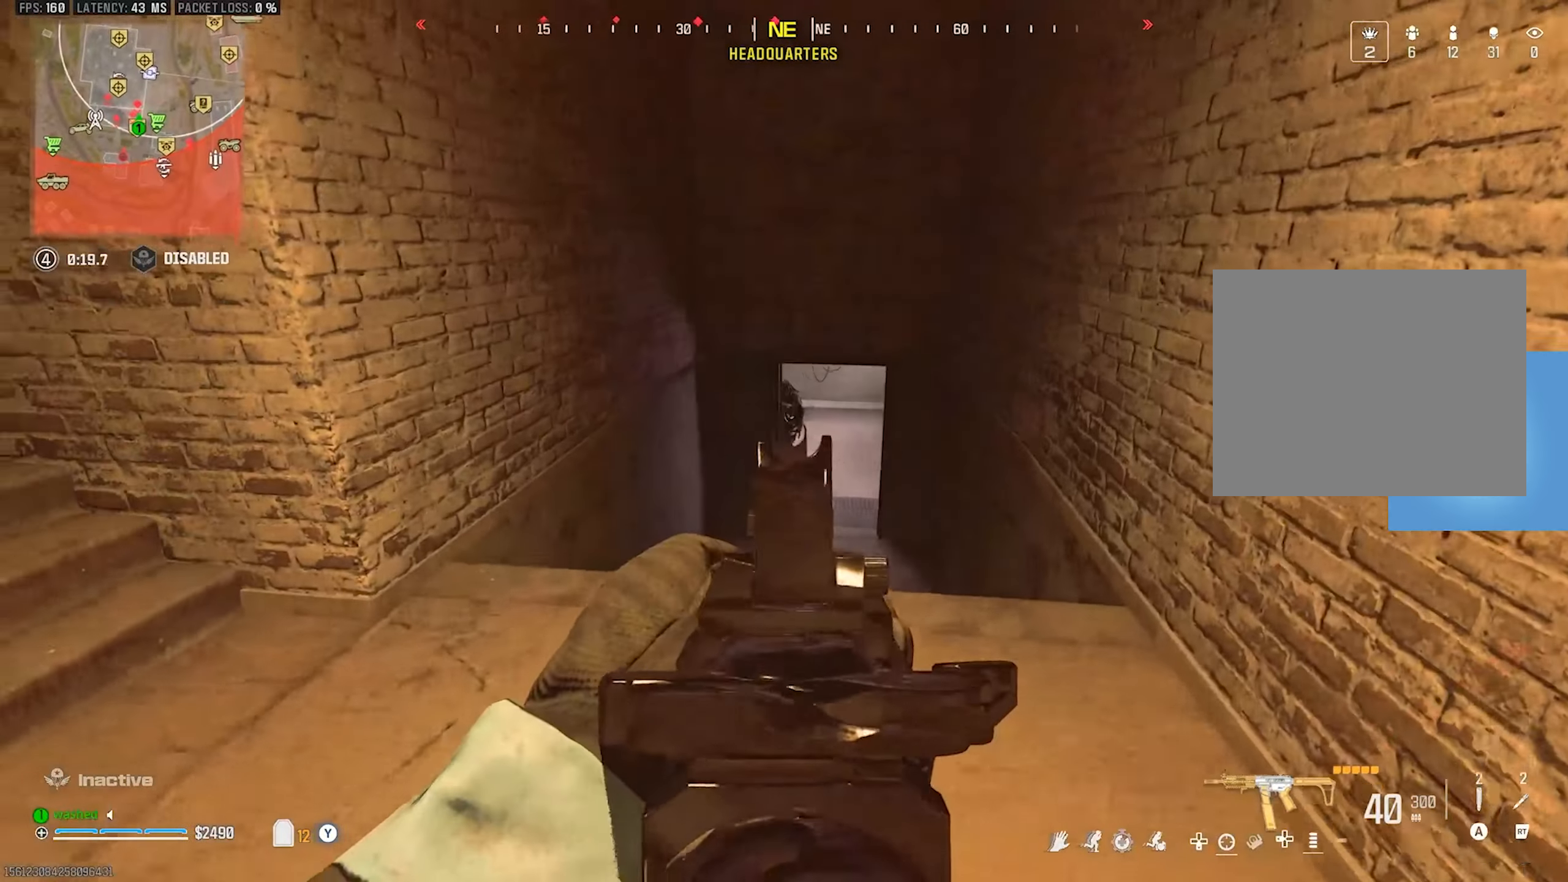
{"buttons": [], "left_stick": "down-left", "events": [[117, "left_stick", "up"], [283, "R1", "down"], [283, "left_stick", "center"], [367, "left_stick", "down-left"], [467, "L1", "up"], [467, "R1", "up"]]}
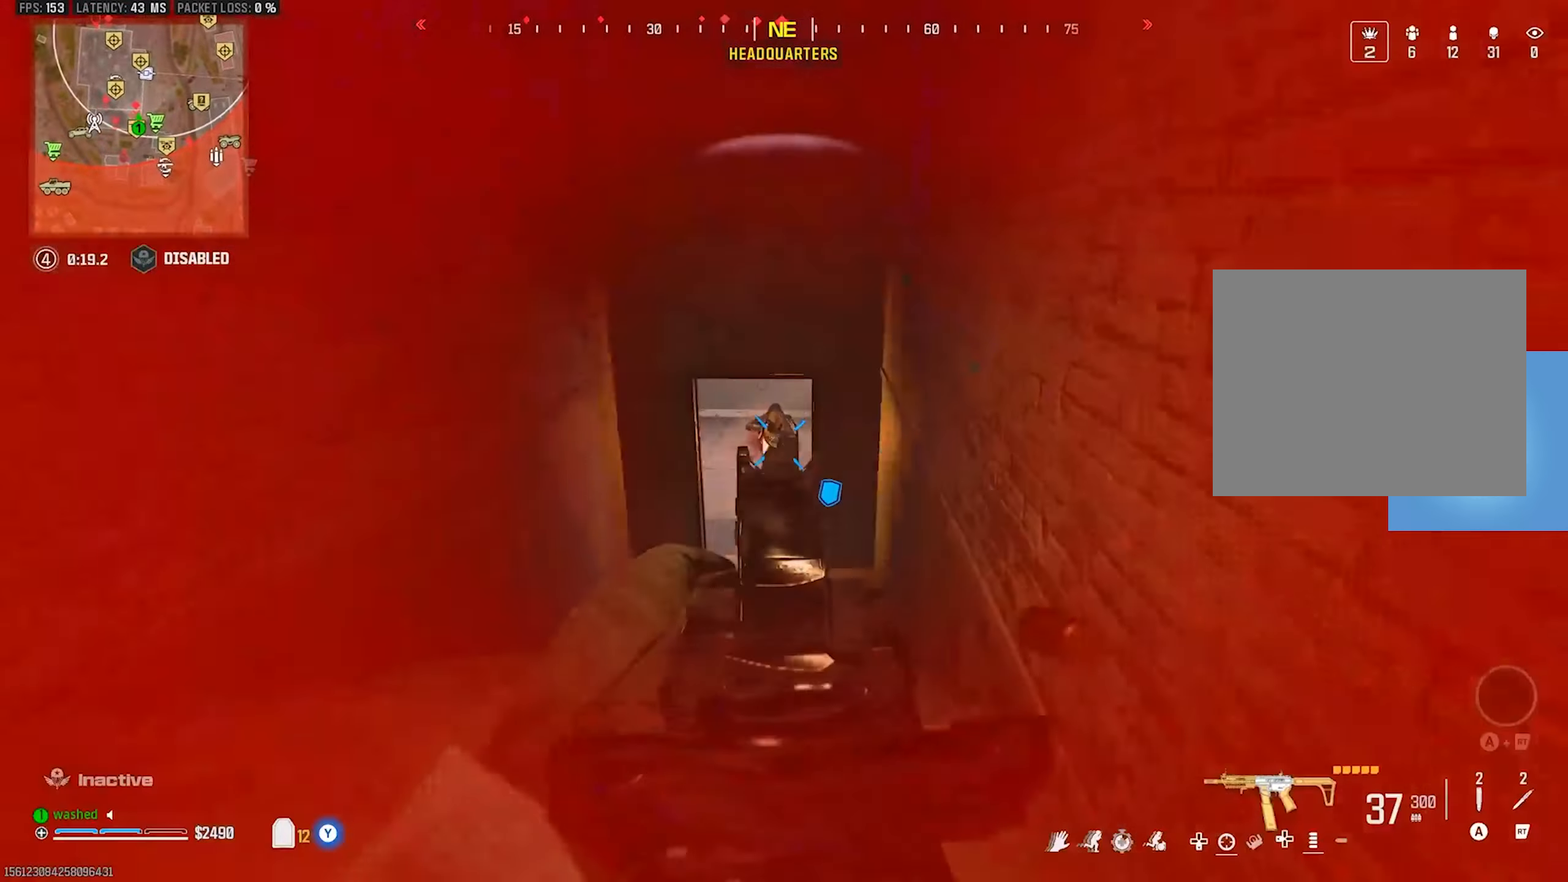
{"buttons": ["L2", "R1"], "left_stick": "left", "events": [[233, "left_stick", "left"], [283, "L2", "down"], [317, "R1", "down"]]}
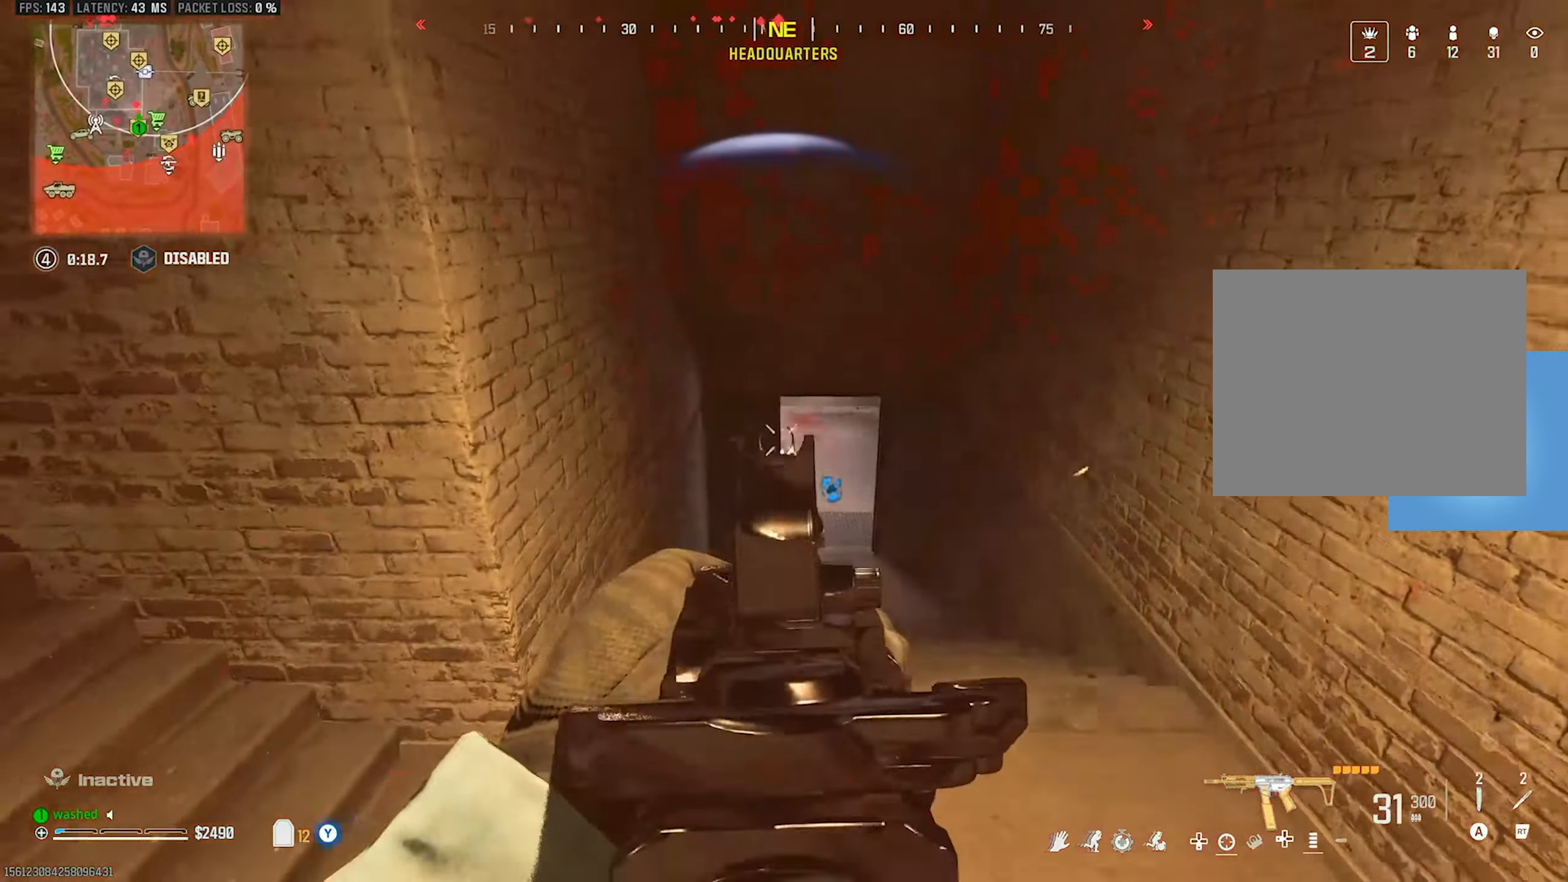
{"buttons": [], "left_stick": "left", "events": [[67, "L1", "down"], [67, "L2", "up"], [433, "L1", "up"], [433, "R1", "up"]]}
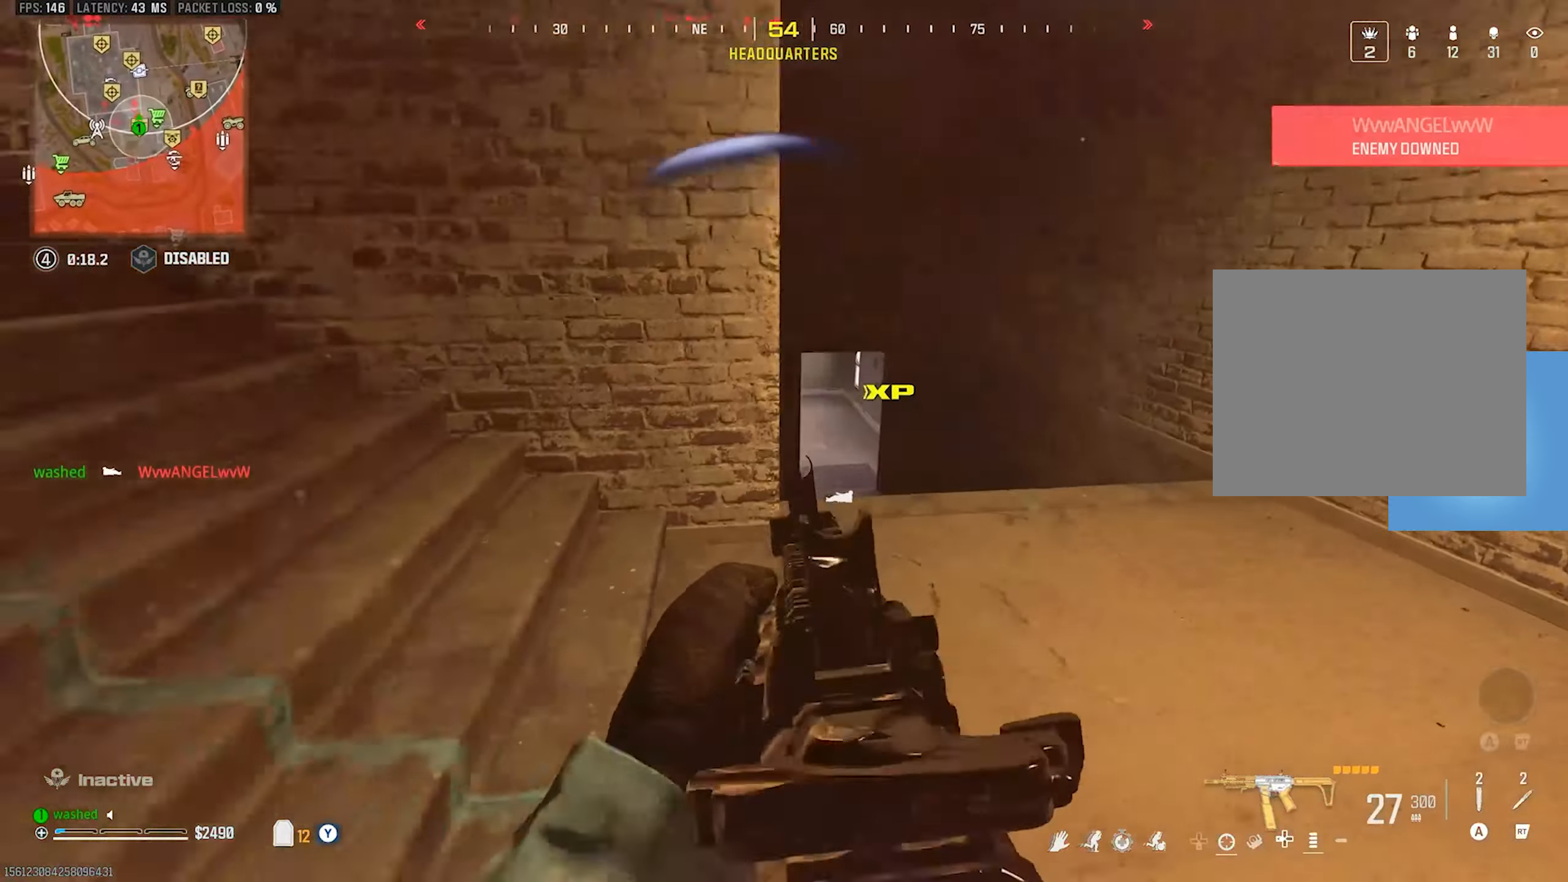
{"buttons": ["TRIANGLE"], "left_stick": "up", "events": [[33, "TRIANGLE", "down"], [67, "left_stick", "up"], [317, "left_stick", "up-left"], [433, "left_stick", "up"]]}
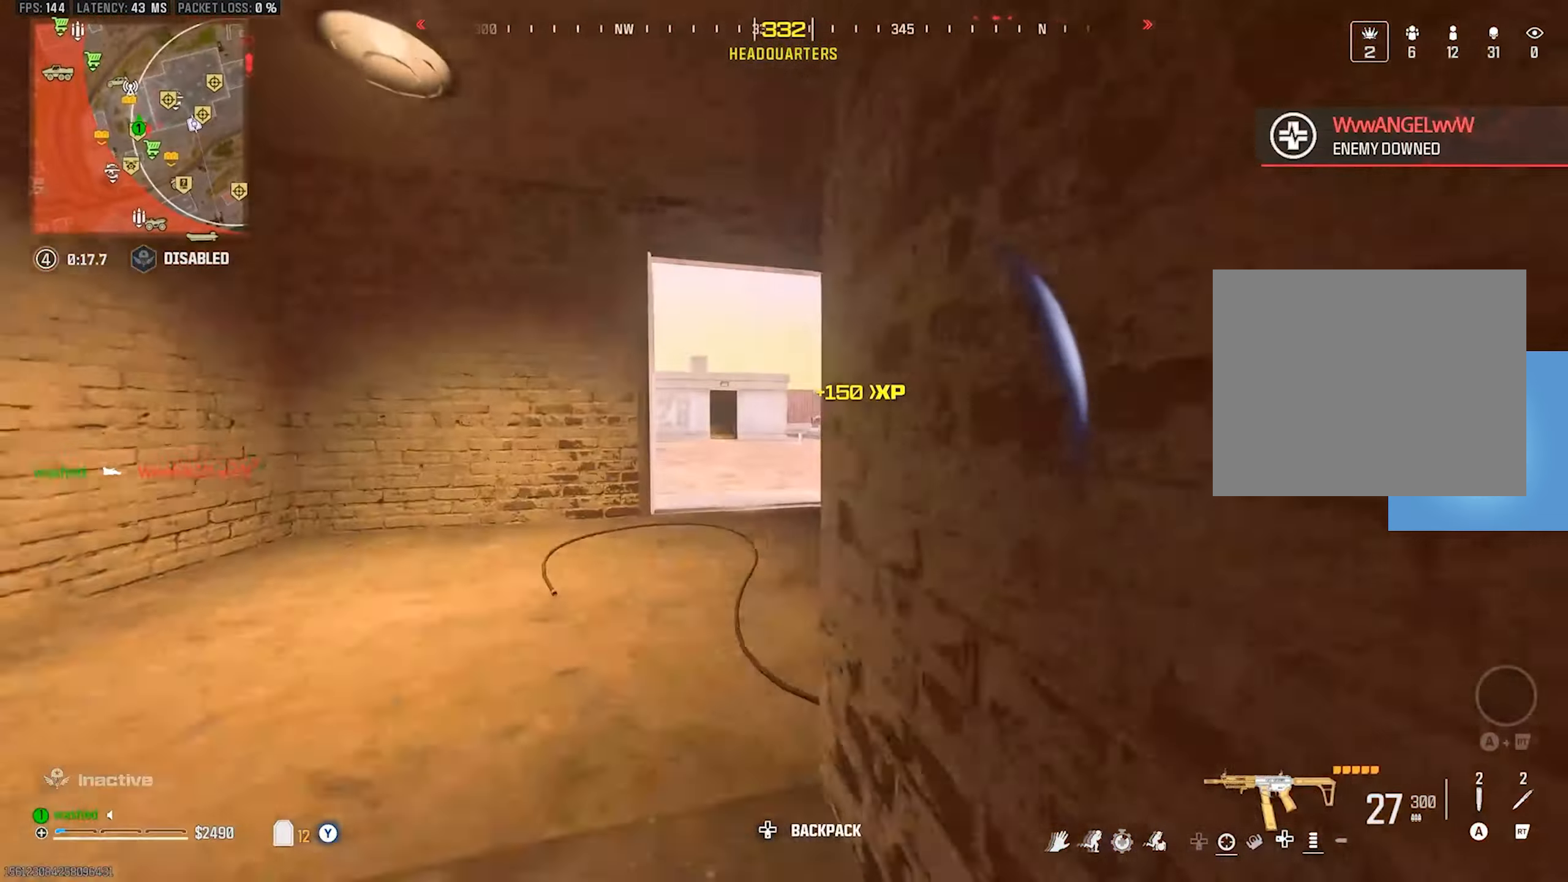
{"buttons": [], "left_stick": "up", "events": [[17, "TRIANGLE", "up"]]}
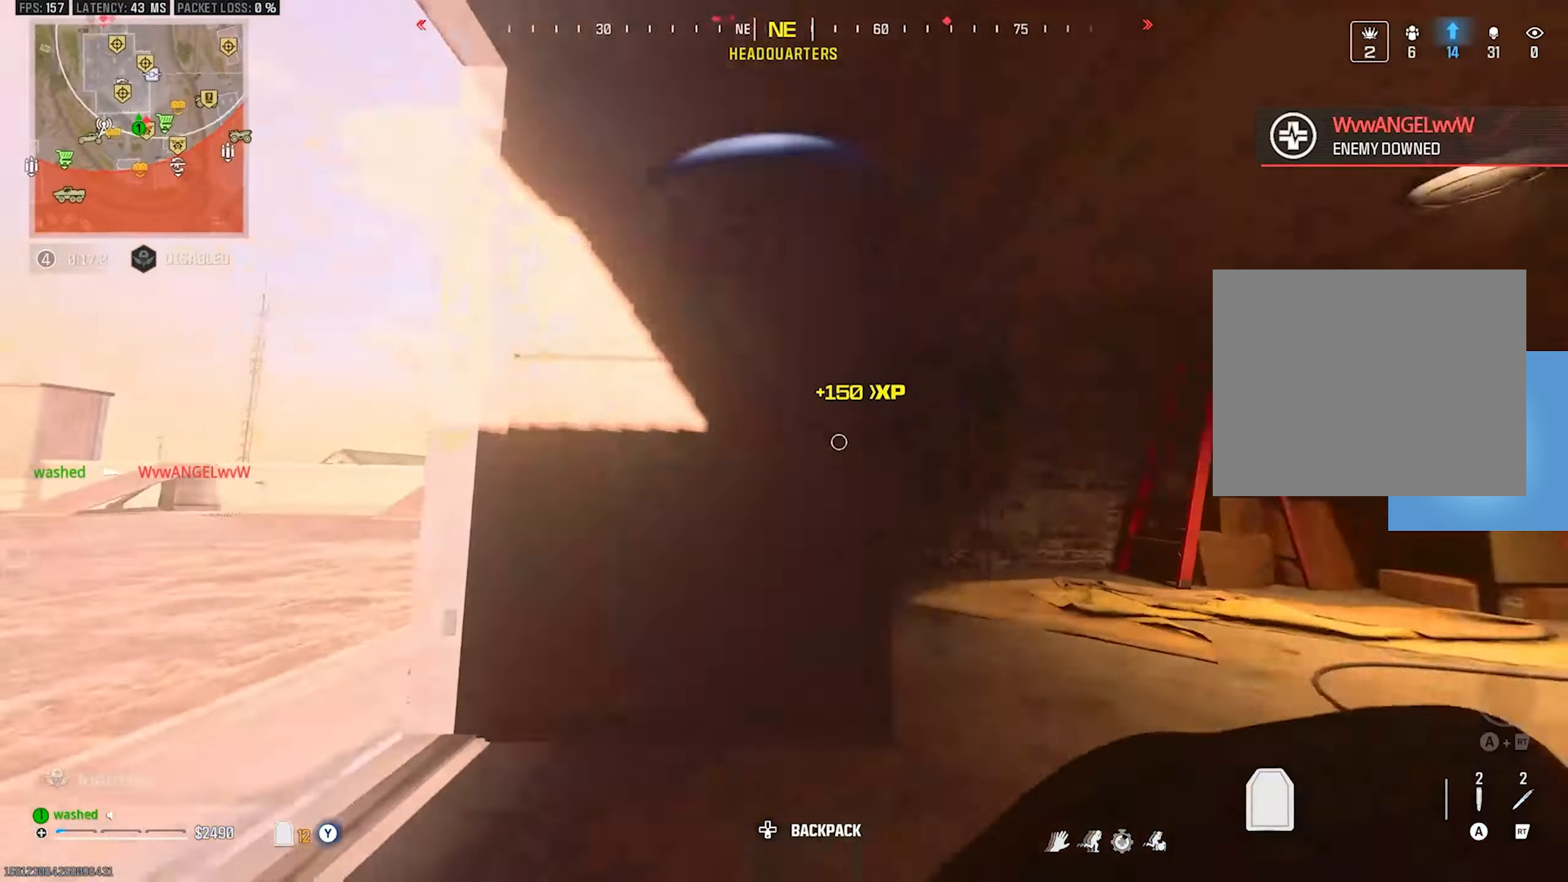
{"buttons": [], "left_stick": "right", "events": [[33, "L2", "down"], [33, "left_stick", "right"], [83, "left_stick", "down"], [217, "L2", "up"], [217, "left_stick", "left"], [283, "left_stick", "up"], [433, "left_stick", "right"]]}